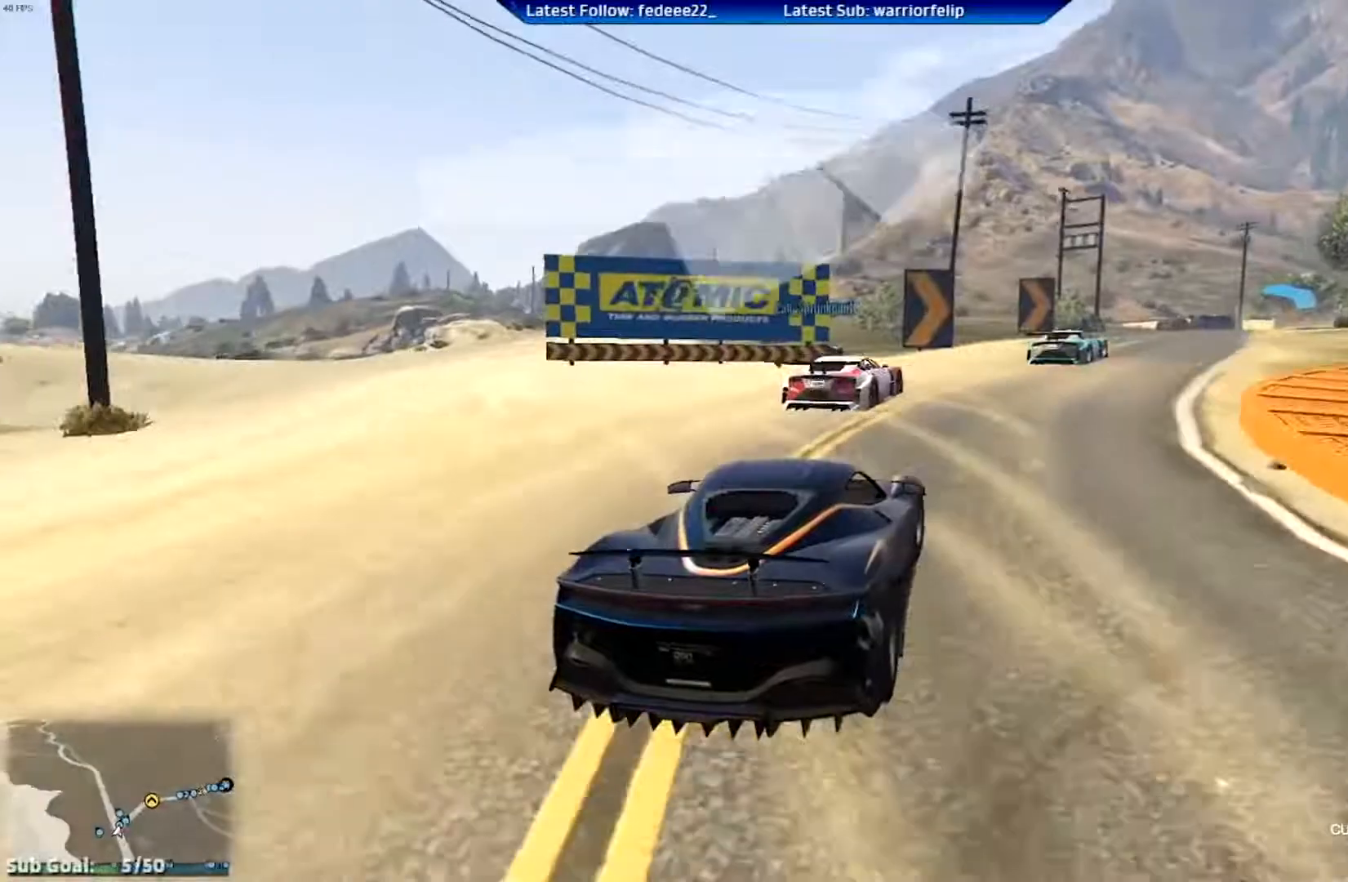
Gameplay with a controller (Xbox layout); each line is a JSON object with the inputs held at the frame after it. "events" lists button and stick changes between this image and that frame as [ms after this image, input, new state], when the widget could be followed in between.
{"buttons": ["R2"], "left_stick": "center", "right_stick": "center", "events": [[84, "left_stick", "down-right"], [217, "left_stick", "center"]]}
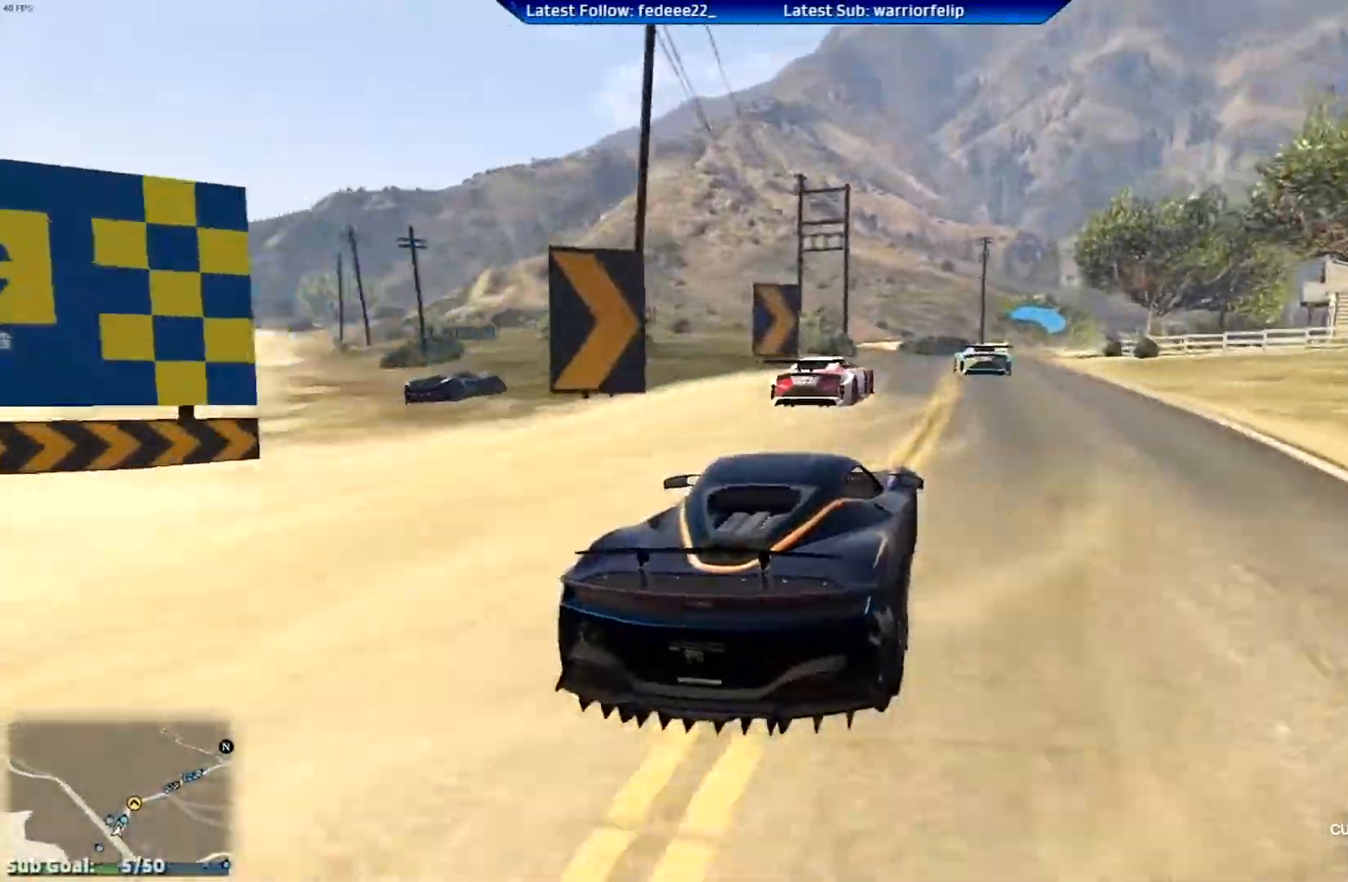
{"buttons": ["R2"], "left_stick": "right", "right_stick": "center", "events": [[83, "left_stick", "right"], [250, "left_stick", "center"], [367, "left_stick", "right"]]}
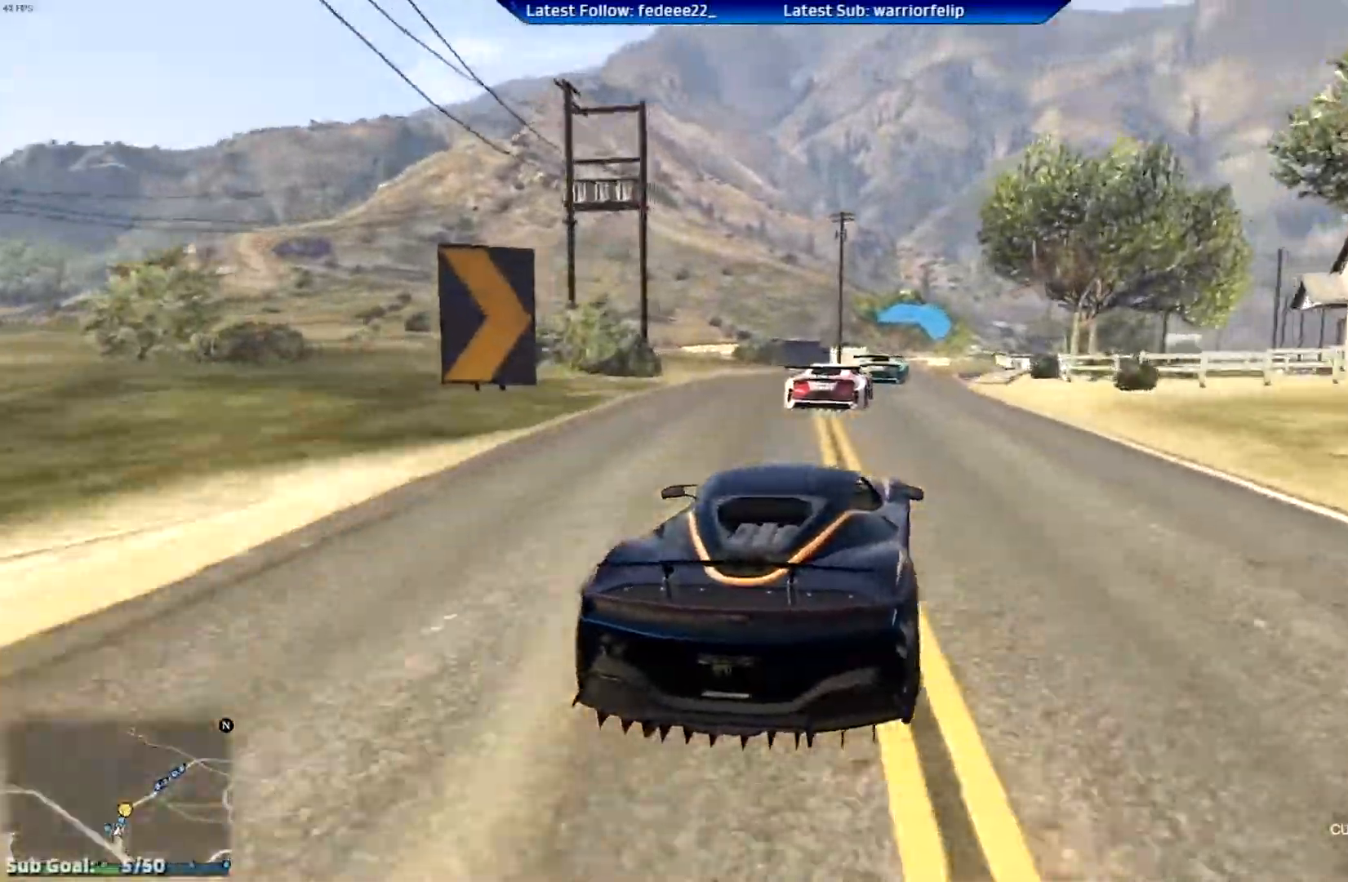
{"buttons": ["R2"], "left_stick": "center", "right_stick": "center", "events": [[67, "left_stick", "center"], [217, "left_stick", "right"], [334, "left_stick", "center"]]}
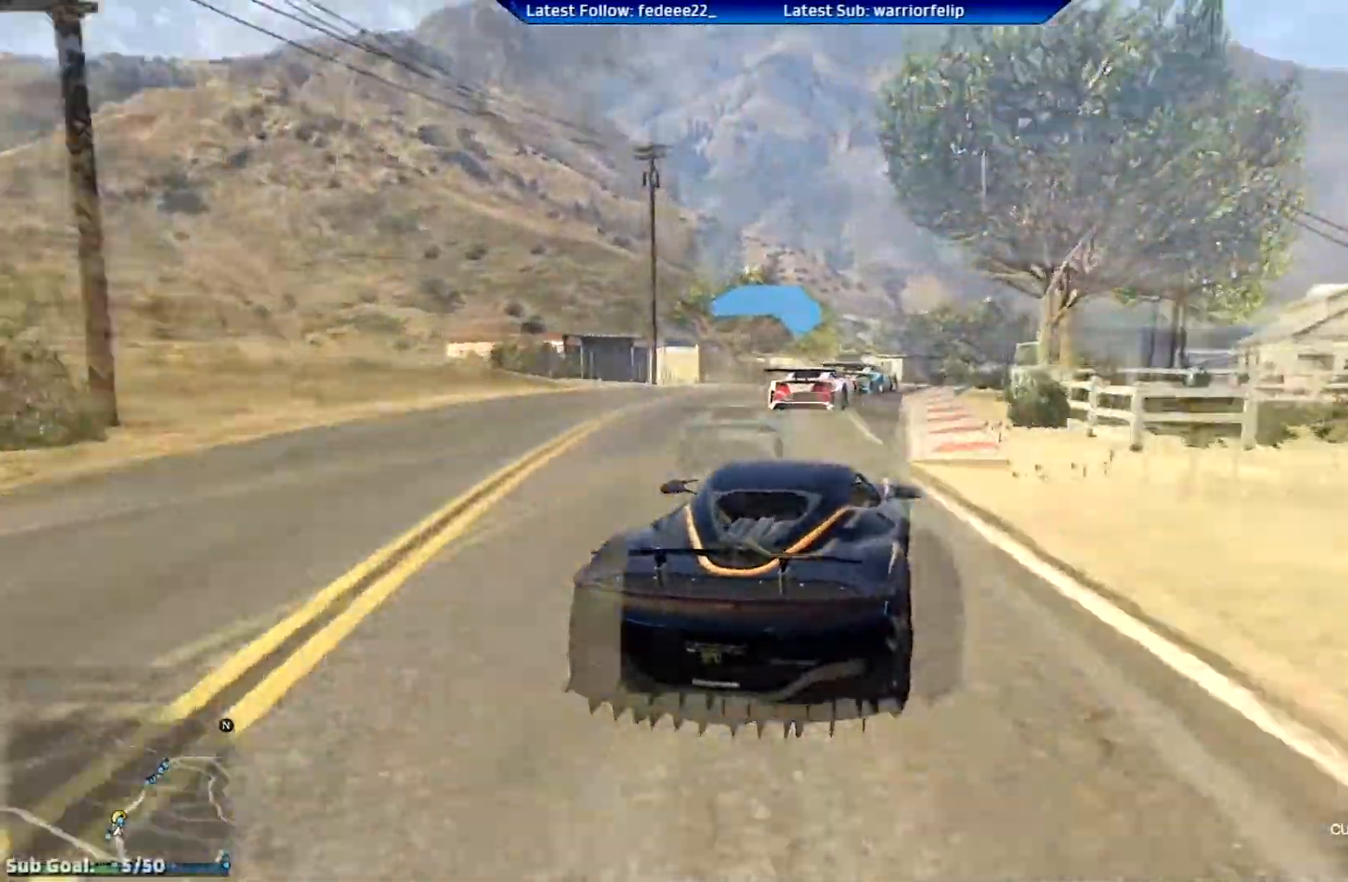
{"buttons": [], "left_stick": "left", "right_stick": "center", "events": [[233, "left_stick", "left"], [317, "R2", "up"]]}
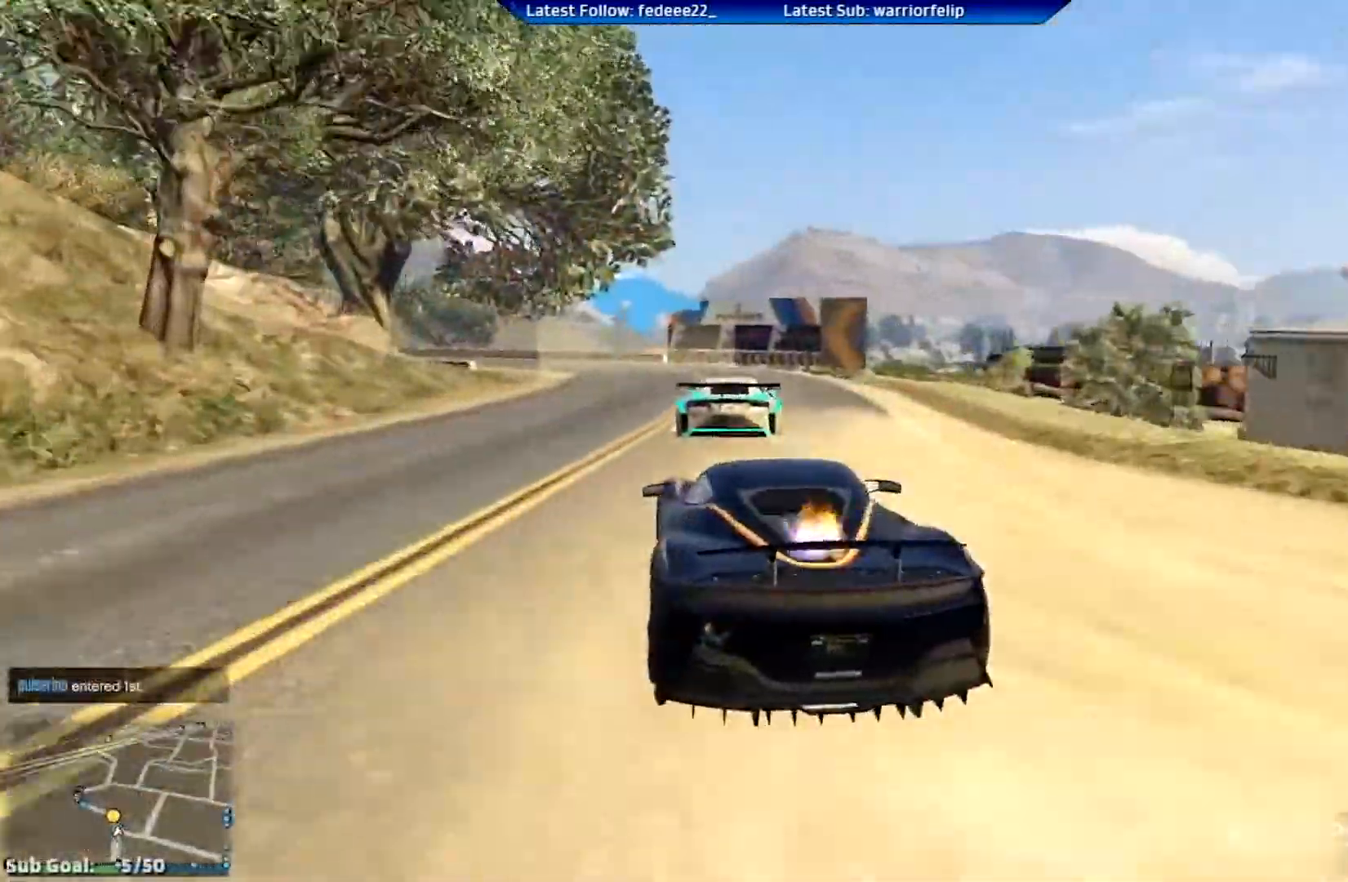
{"buttons": ["R2"], "left_stick": "left", "right_stick": "center", "events": [[301, "R2", "down"]]}
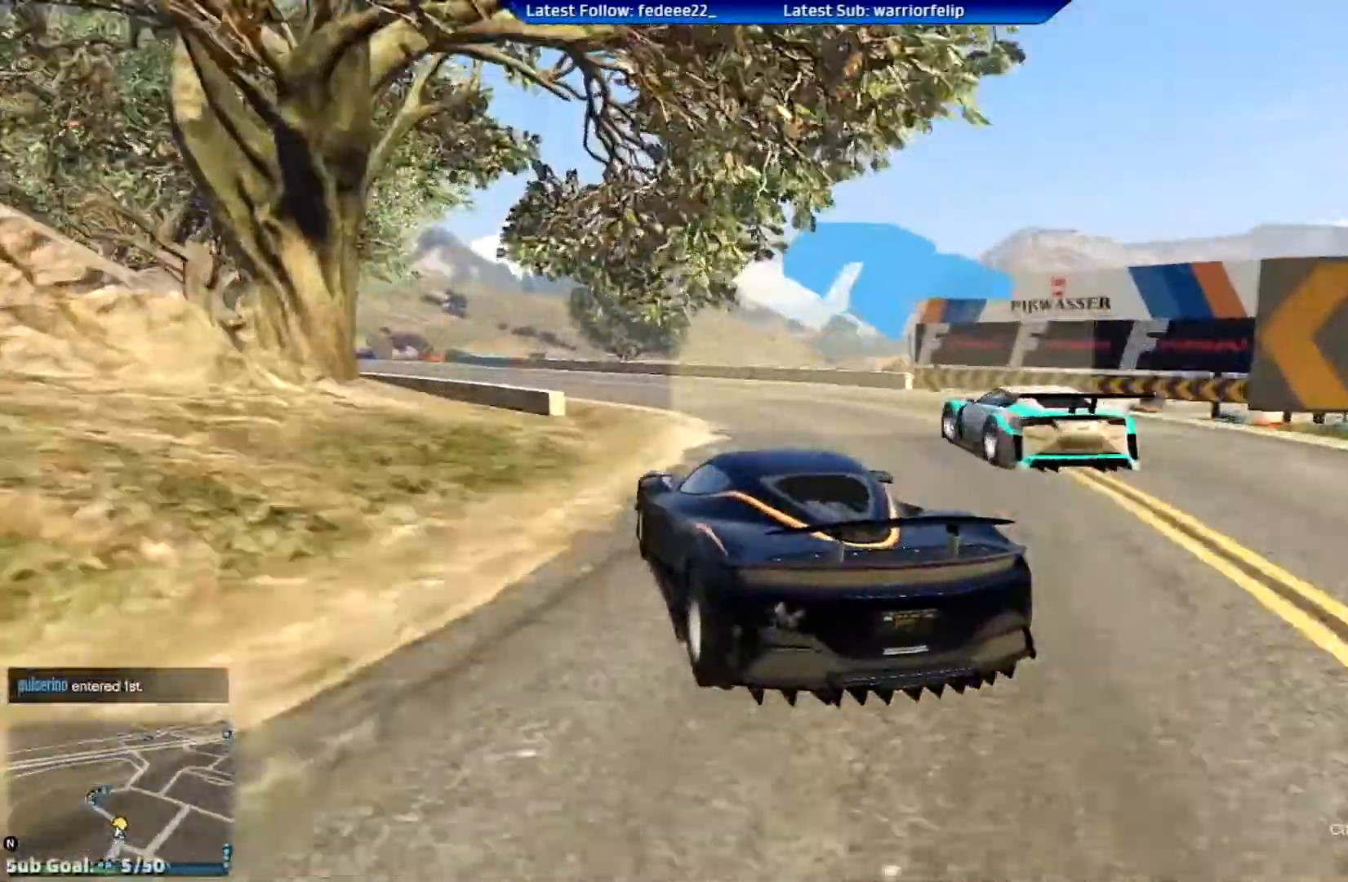
{"buttons": ["R2"], "left_stick": "left", "right_stick": "center", "events": []}
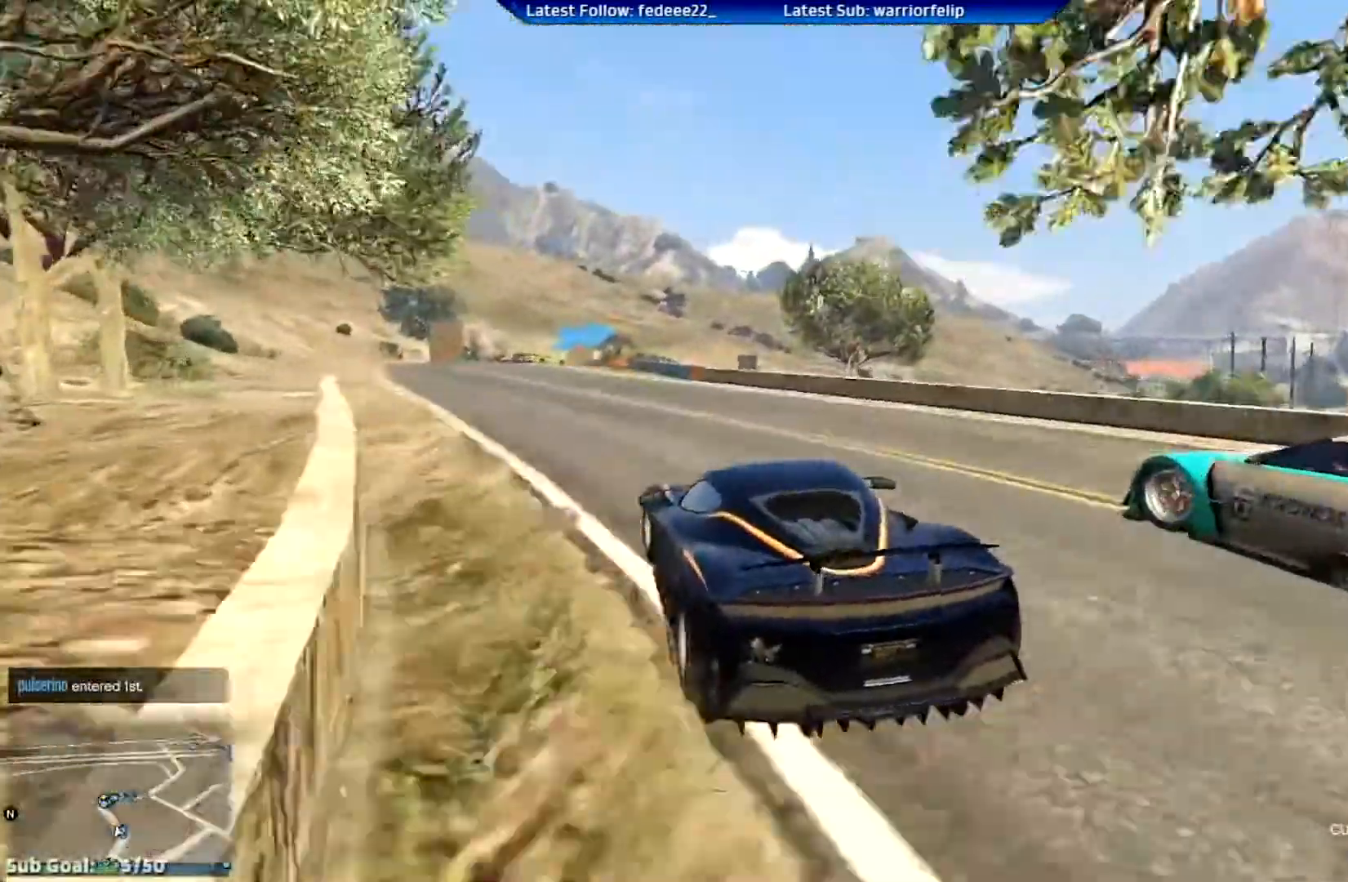
{"buttons": ["L2"], "left_stick": "right", "right_stick": "center", "events": [[150, "left_stick", "center"], [317, "left_stick", "up-left"], [434, "L2", "down"], [434, "left_stick", "right"], [467, "R2", "up"]]}
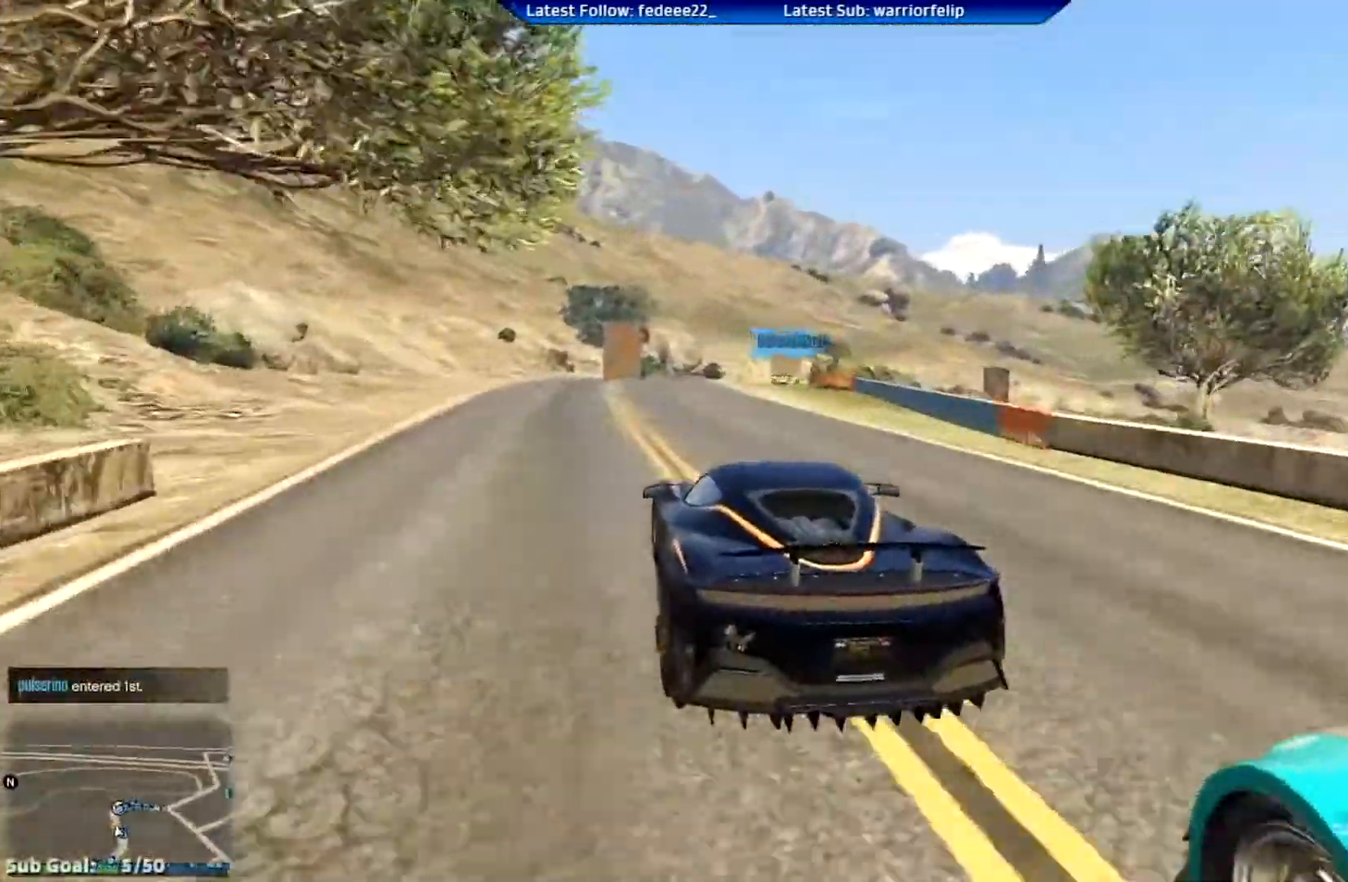
{"buttons": [], "left_stick": "center", "right_stick": "center", "events": [[83, "left_stick", "center"], [167, "left_stick", "right"], [400, "L2", "up"], [484, "left_stick", "center"]]}
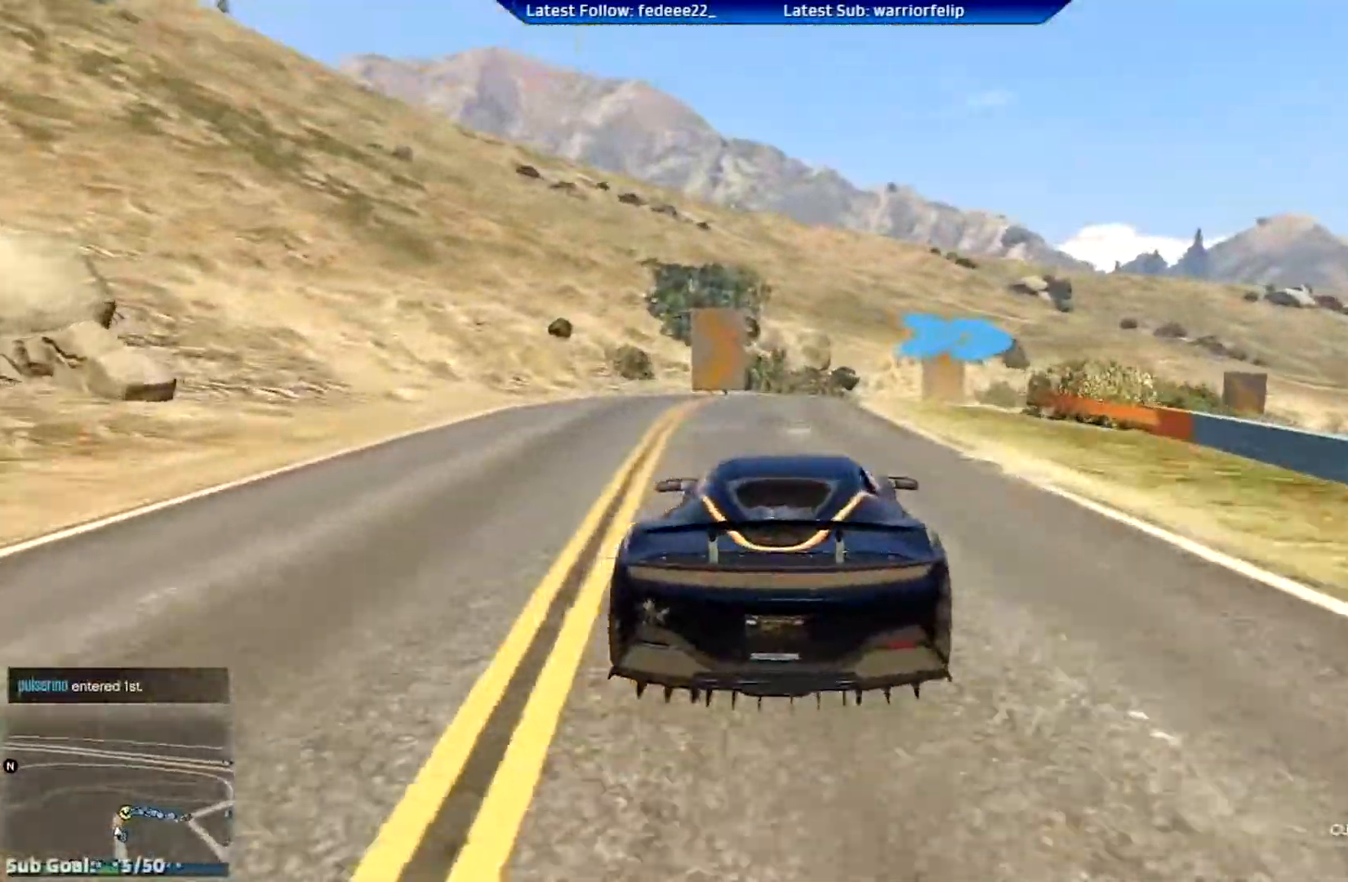
{"buttons": ["R3"], "left_stick": "right", "right_stick": "center", "events": [[50, "L2", "down"], [50, "left_stick", "right"], [217, "L2", "up"], [217, "R3", "down"]]}
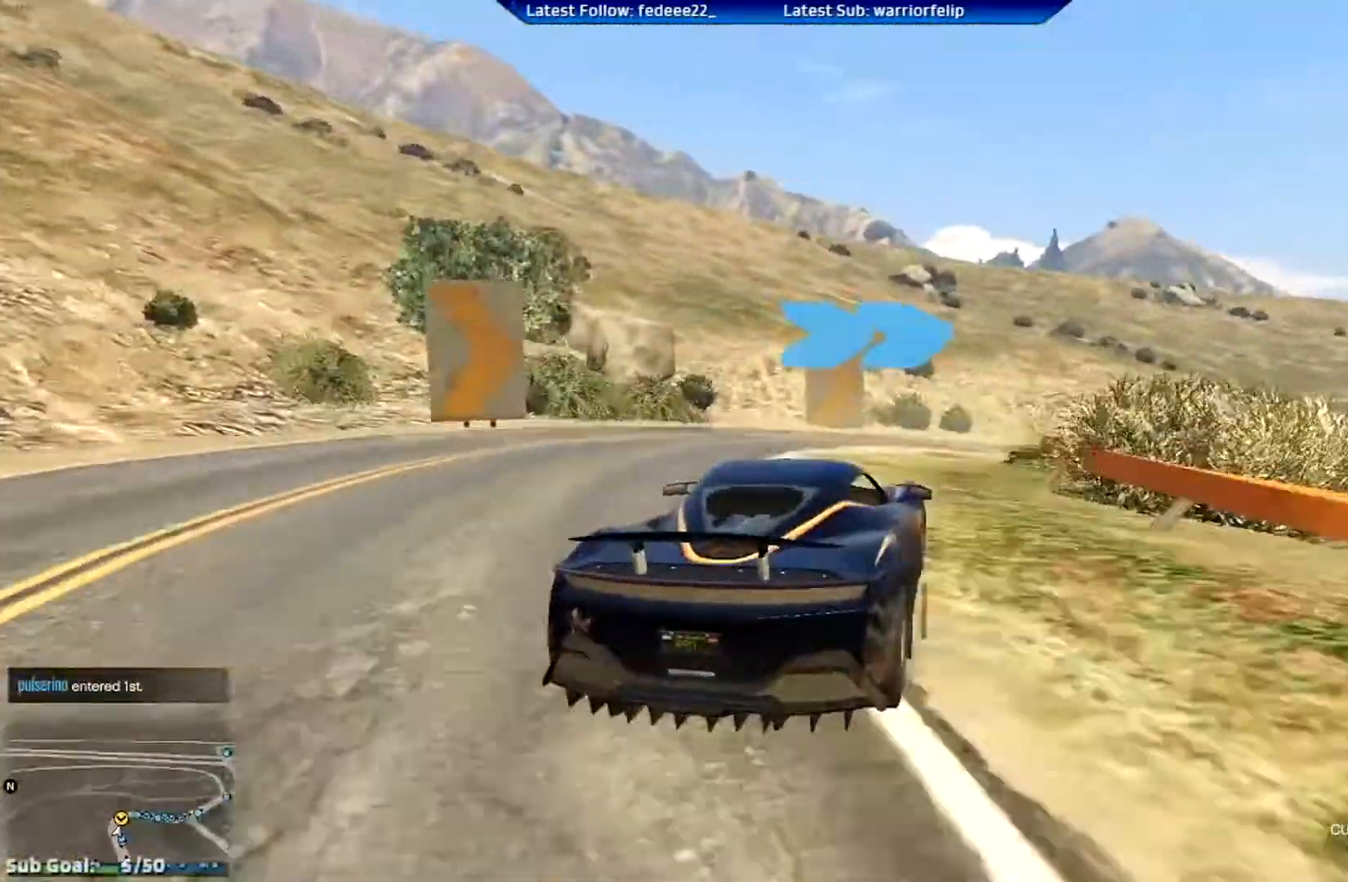
{"buttons": [], "left_stick": "right", "right_stick": "center", "events": [[16, "L2", "down"], [200, "L2", "up"], [267, "R3", "up"]]}
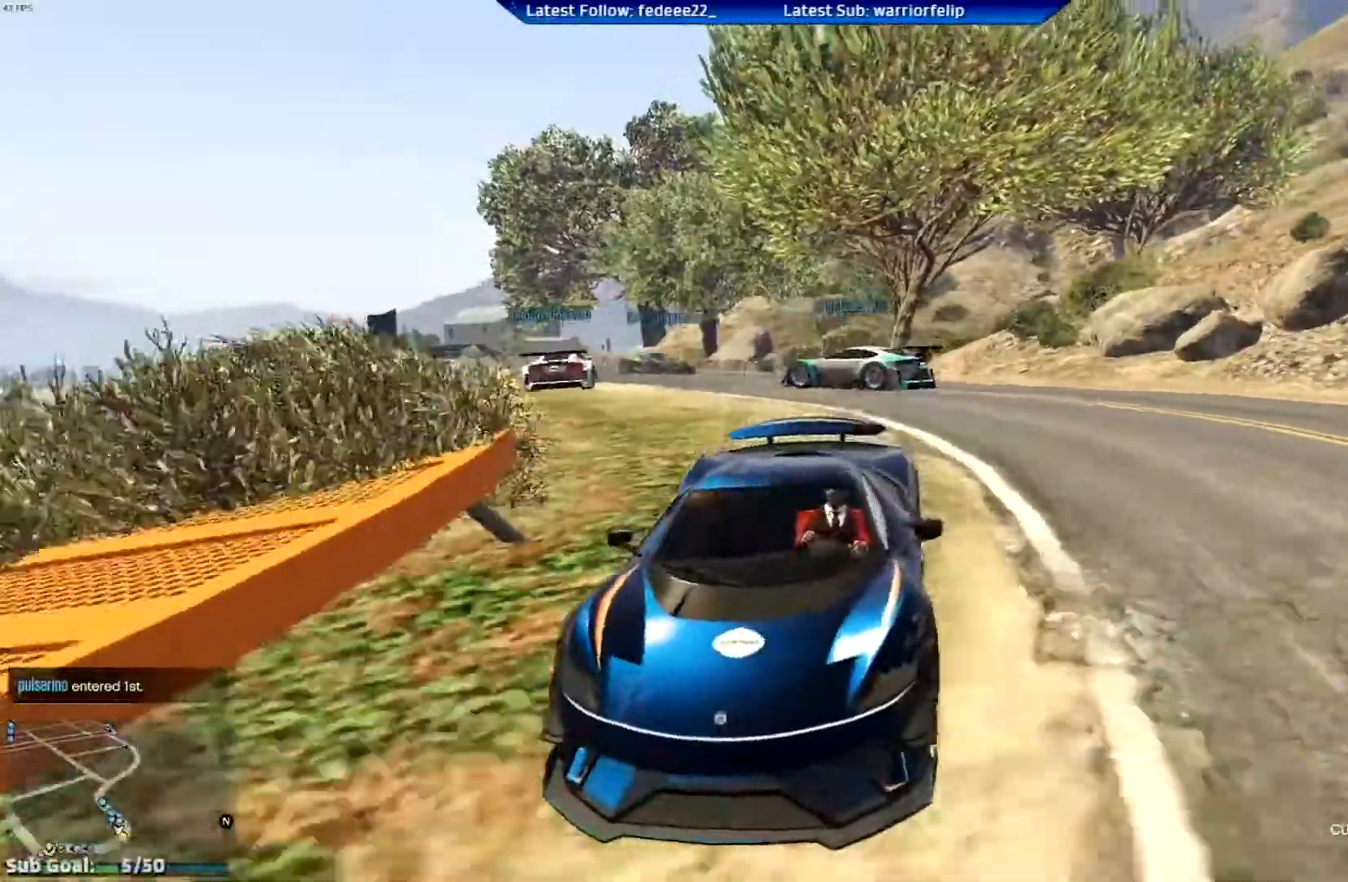
{"buttons": ["R2"], "left_stick": "right", "right_stick": "center", "events": [[284, "R2", "down"], [317, "left_stick", "center"], [417, "left_stick", "right"]]}
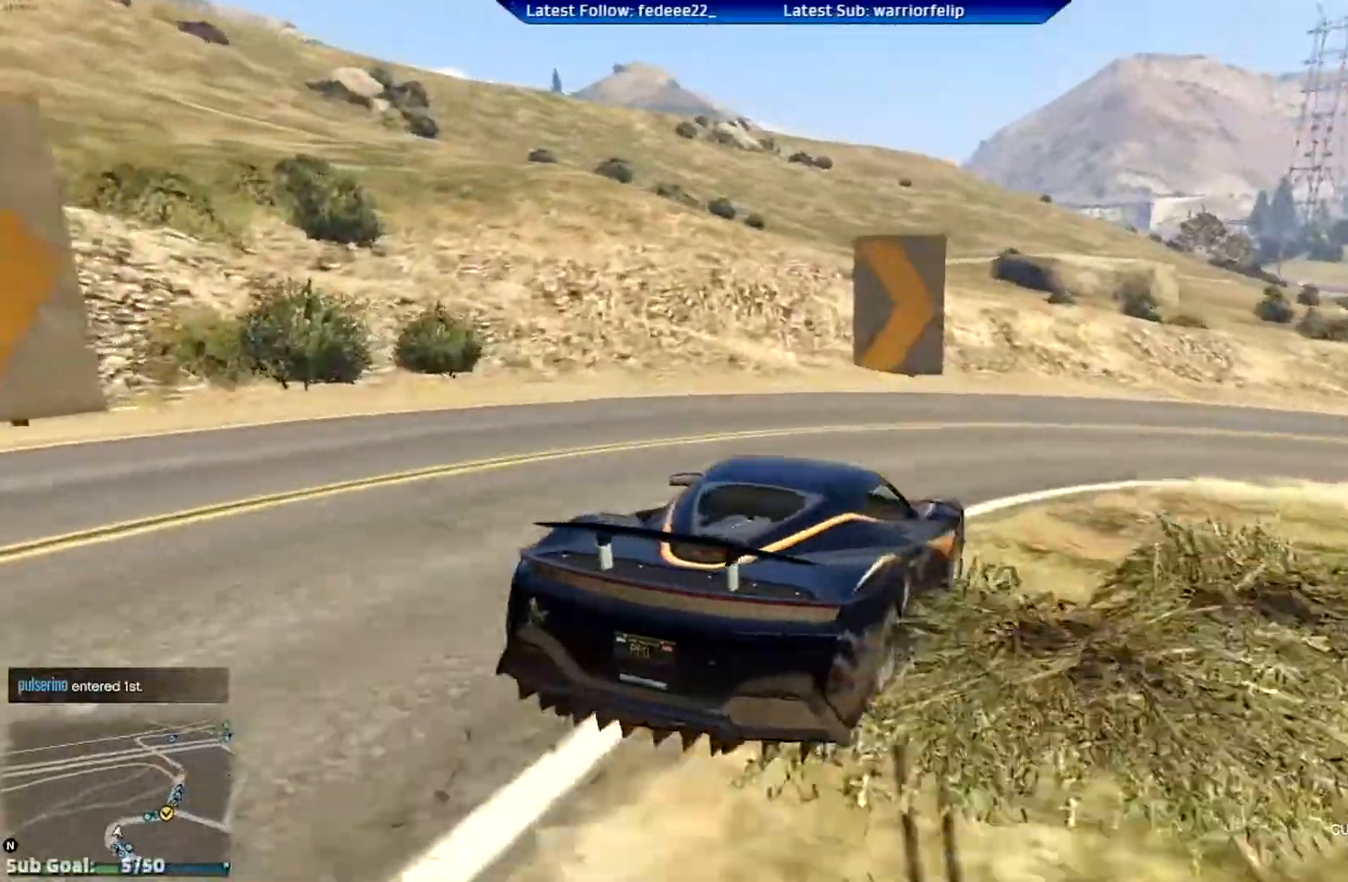
{"buttons": [], "left_stick": "right", "right_stick": "center", "events": [[167, "left_stick", "left"], [384, "R2", "up"], [384, "left_stick", "center"], [434, "left_stick", "right"]]}
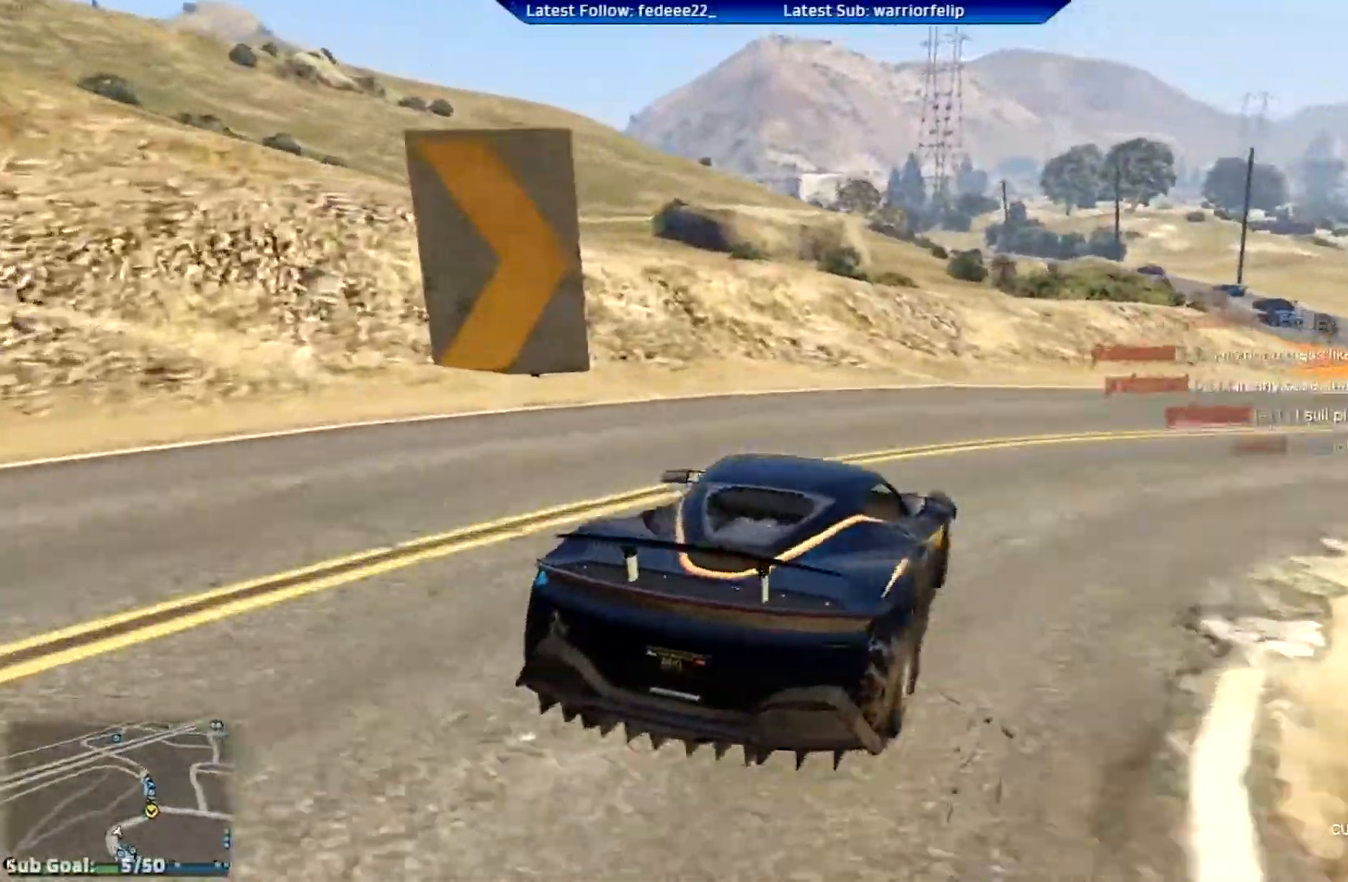
{"buttons": [], "left_stick": "right", "right_stick": "center", "events": [[301, "left_stick", "center"], [351, "left_stick", "right"]]}
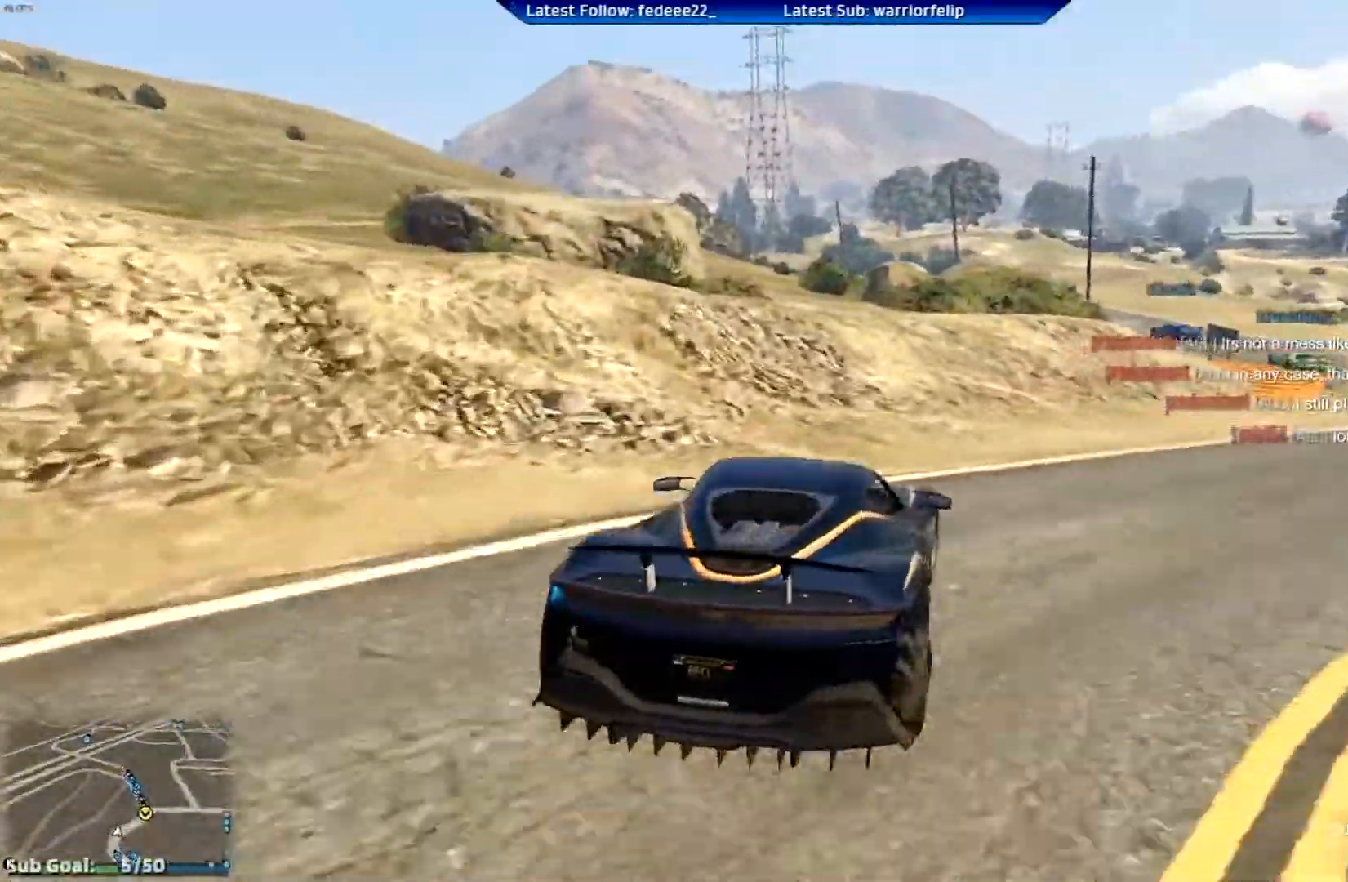
{"buttons": ["L2"], "left_stick": "center", "right_stick": "center", "events": [[384, "left_stick", "center"], [484, "L2", "down"]]}
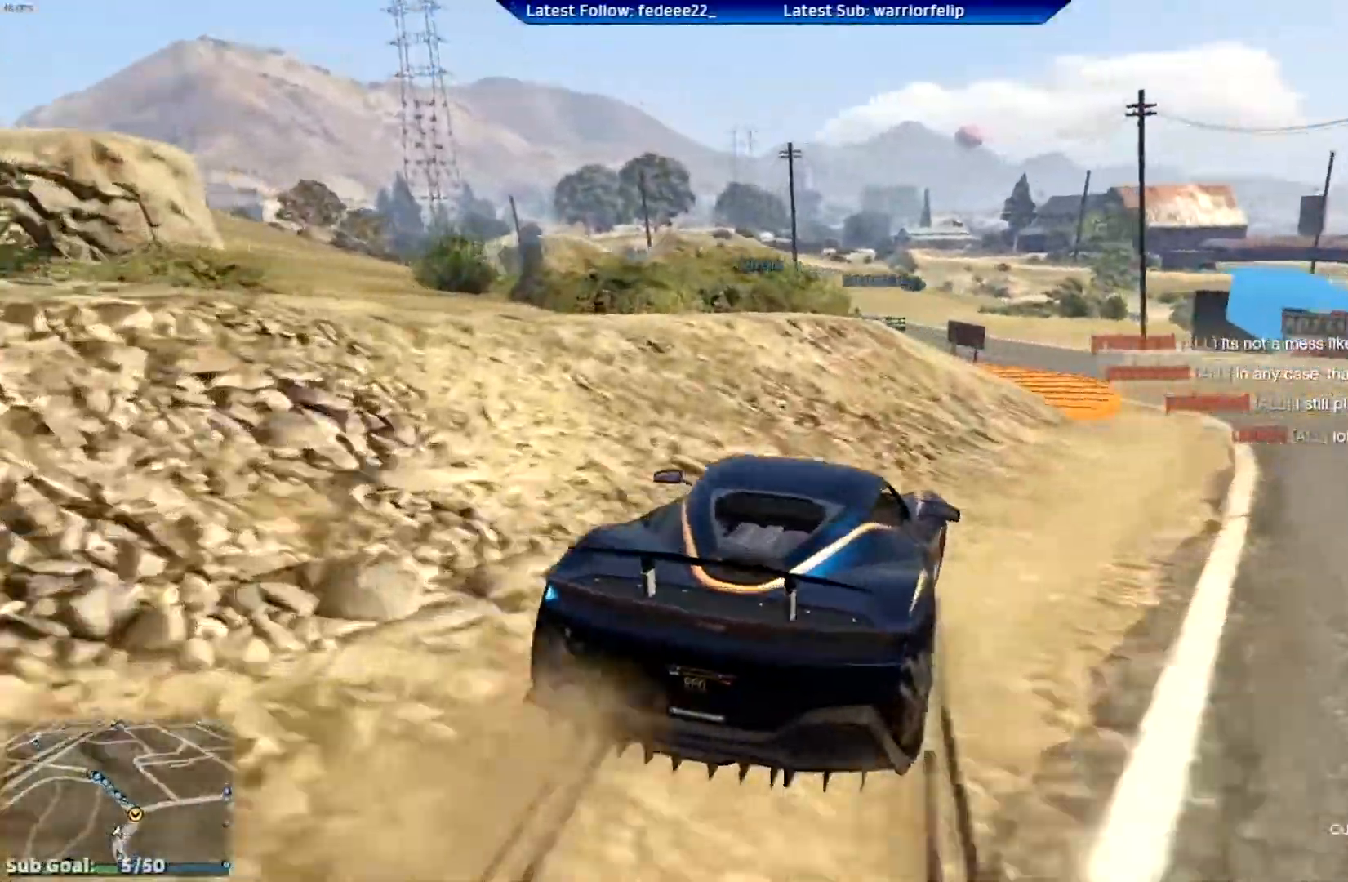
{"buttons": ["R2", "R3"], "left_stick": "center", "right_stick": "center", "events": [[201, "R3", "down"], [217, "L2", "up"], [501, "R2", "down"]]}
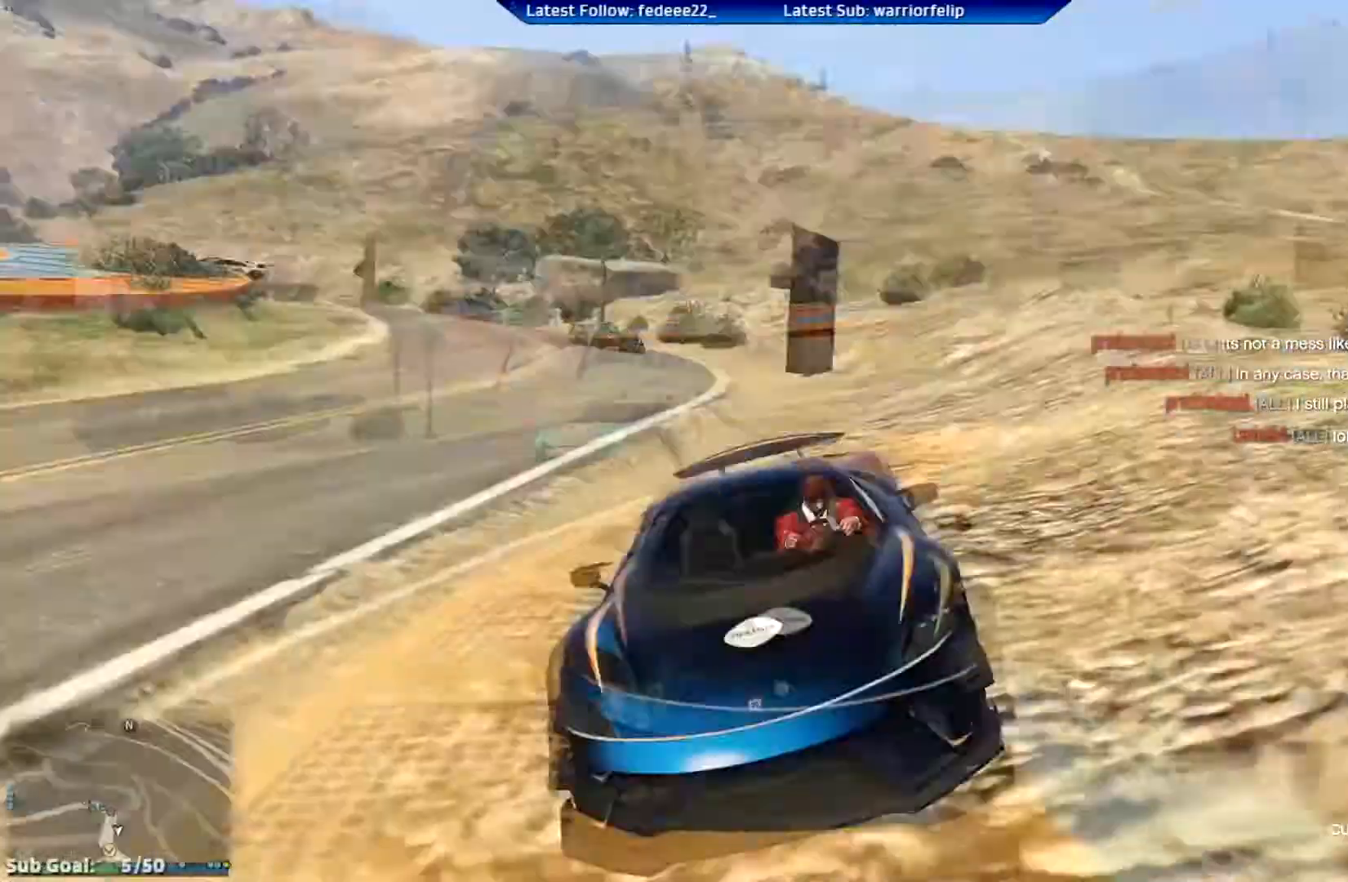
{"buttons": ["R2"], "left_stick": "right", "right_stick": "center", "events": [[200, "R3", "up"], [417, "left_stick", "right"]]}
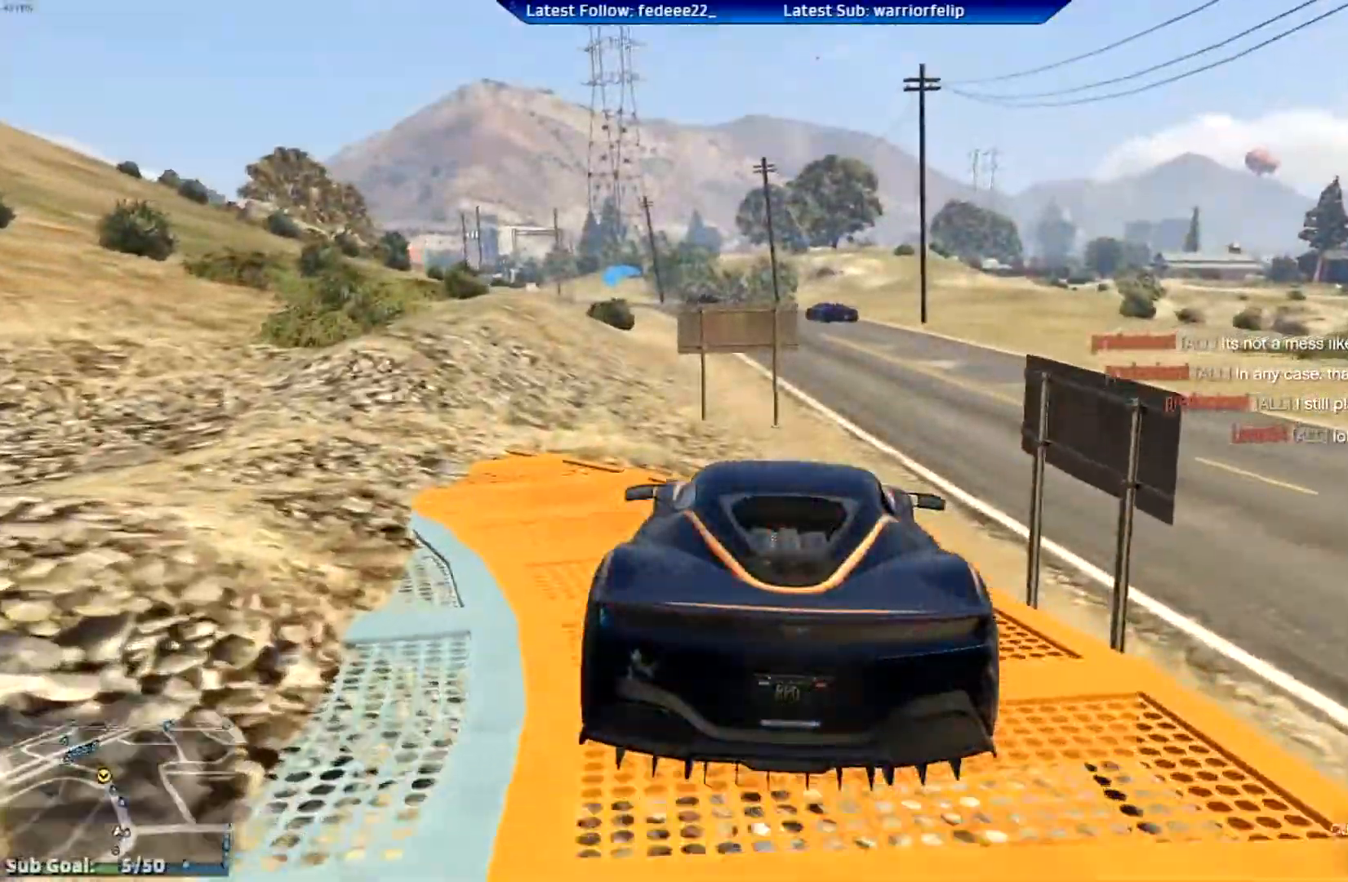
{"buttons": ["R2"], "left_stick": "left", "right_stick": "center", "events": [[217, "left_stick", "left"]]}
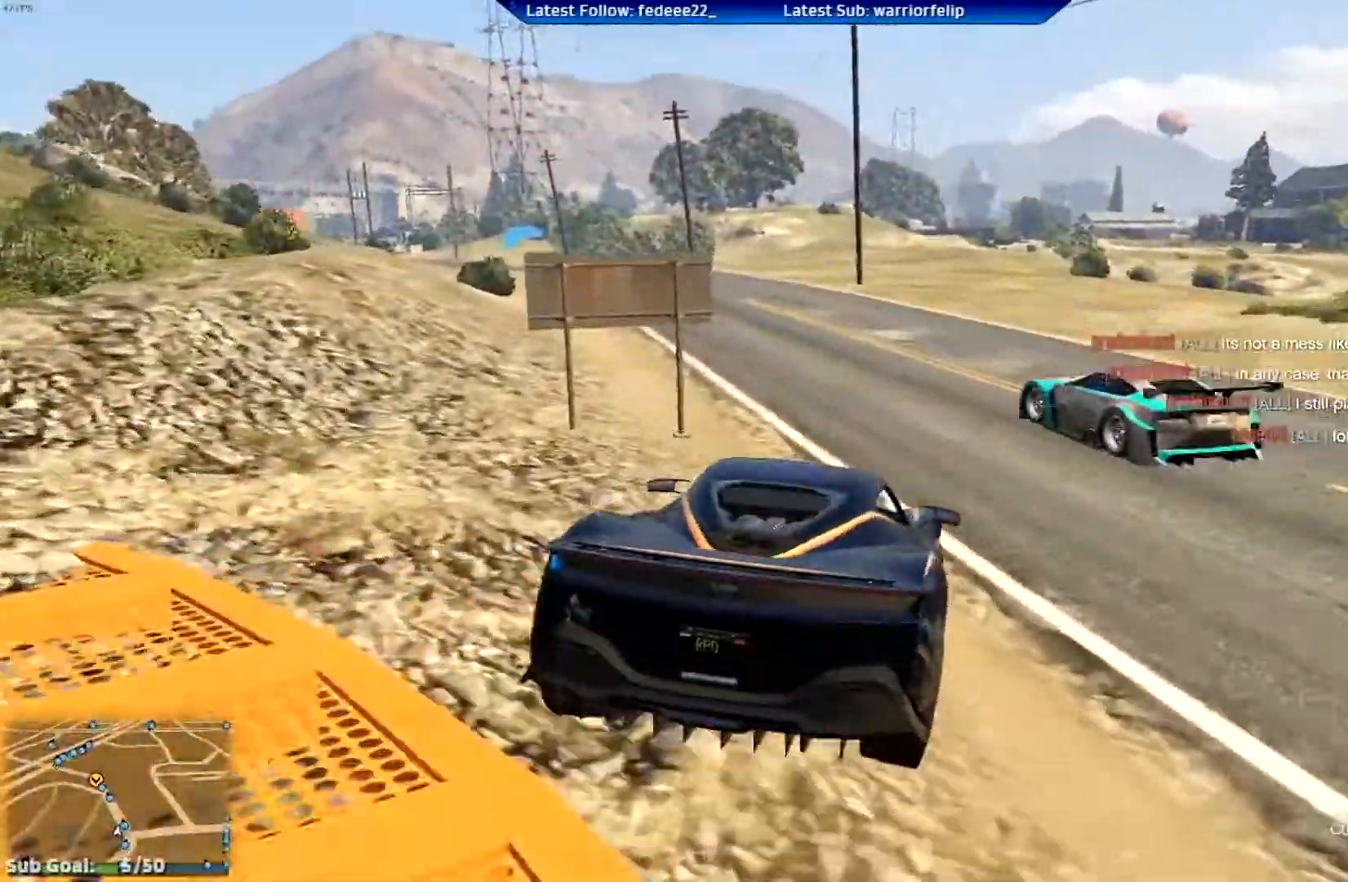
{"buttons": ["R2"], "left_stick": "center", "right_stick": "center", "events": [[183, "left_stick", "center"], [317, "left_stick", "left"], [417, "left_stick", "center"]]}
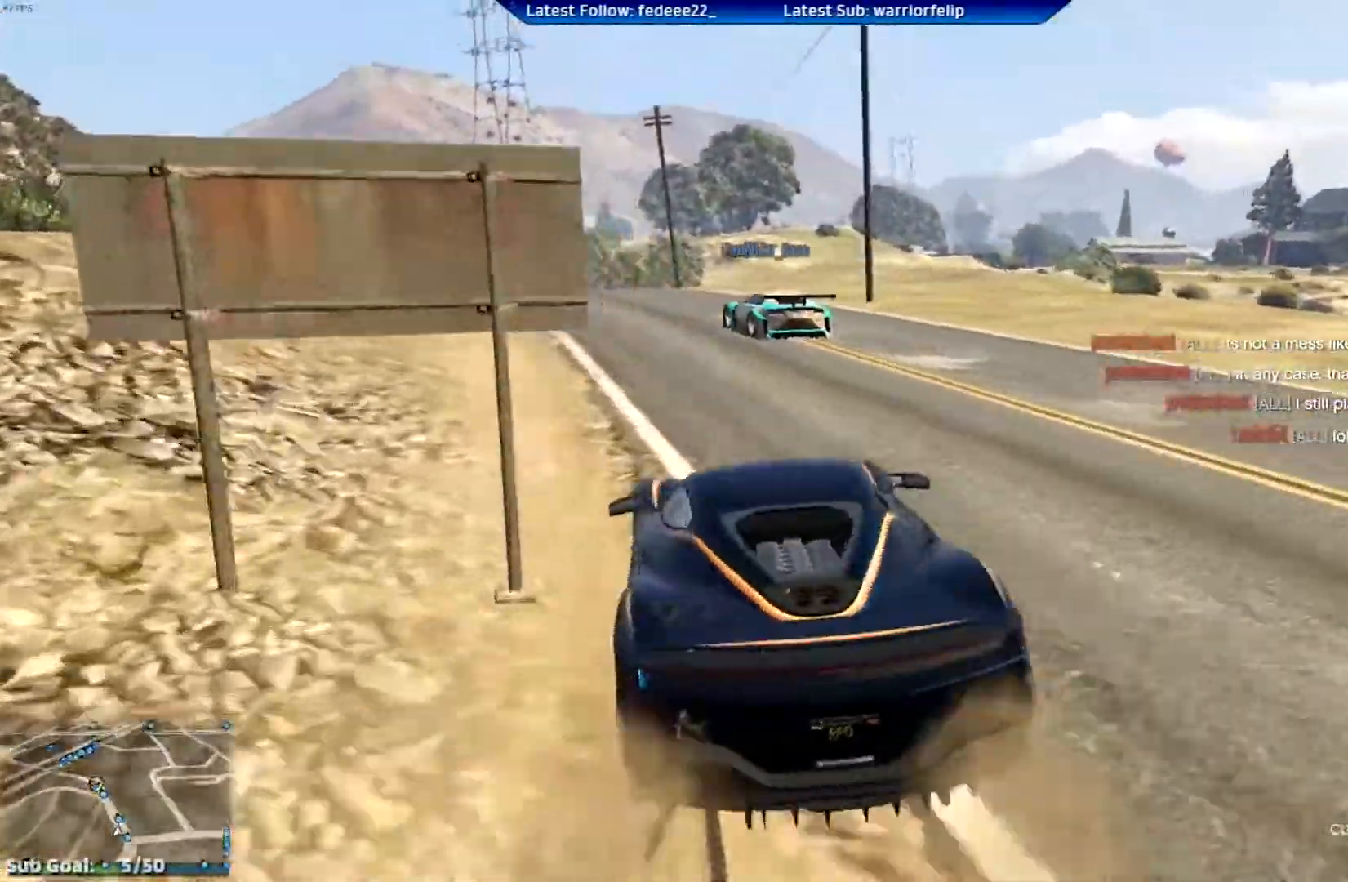
{"buttons": ["R2", "R3"], "left_stick": "center", "right_stick": "center", "events": [[234, "R3", "down"], [301, "left_stick", "up-left"], [401, "left_stick", "center"]]}
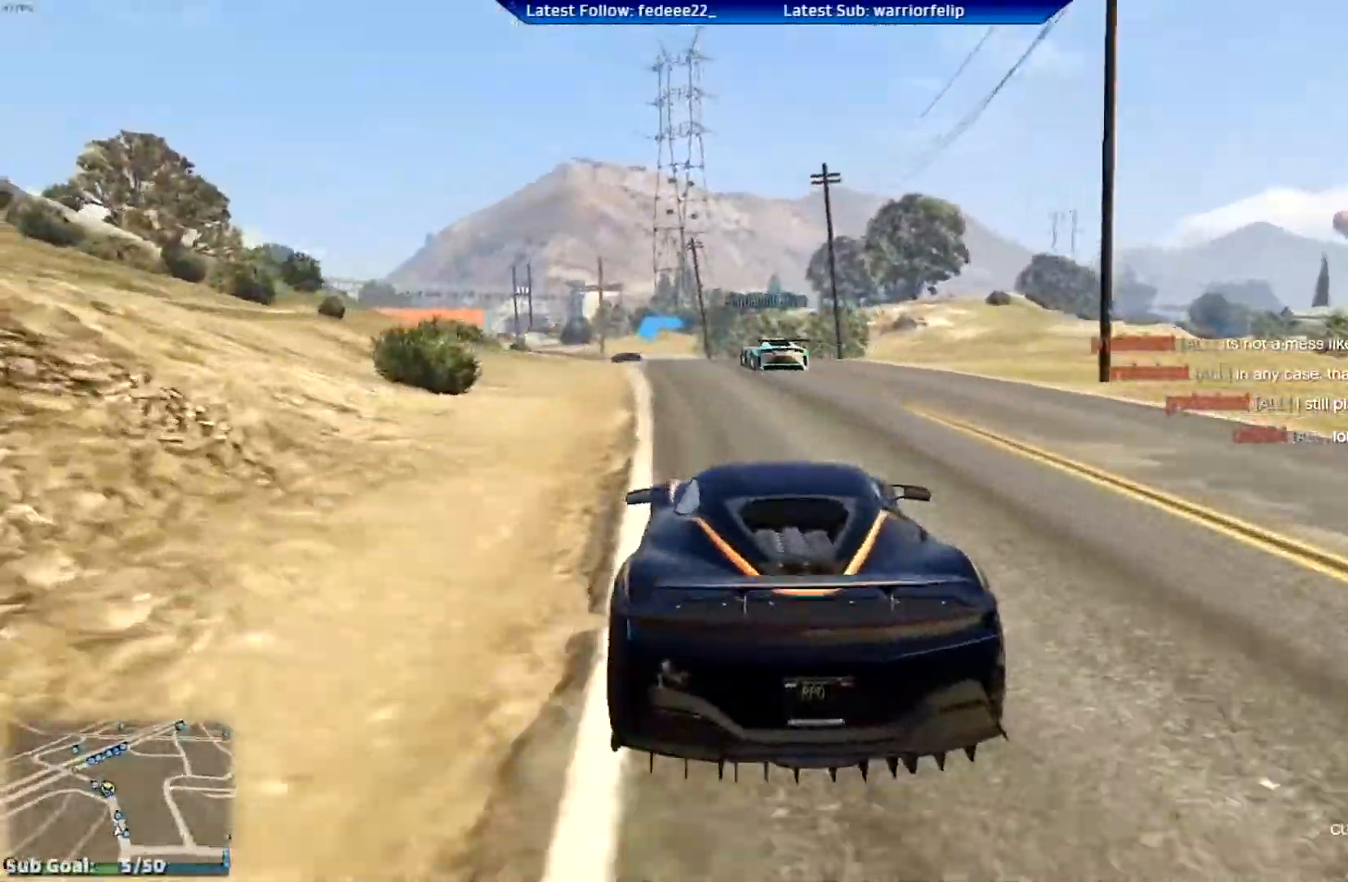
{"buttons": ["R2"], "left_stick": "left", "right_stick": "center", "events": [[150, "left_stick", "left"], [233, "left_stick", "center"], [384, "R3", "up"], [500, "left_stick", "left"]]}
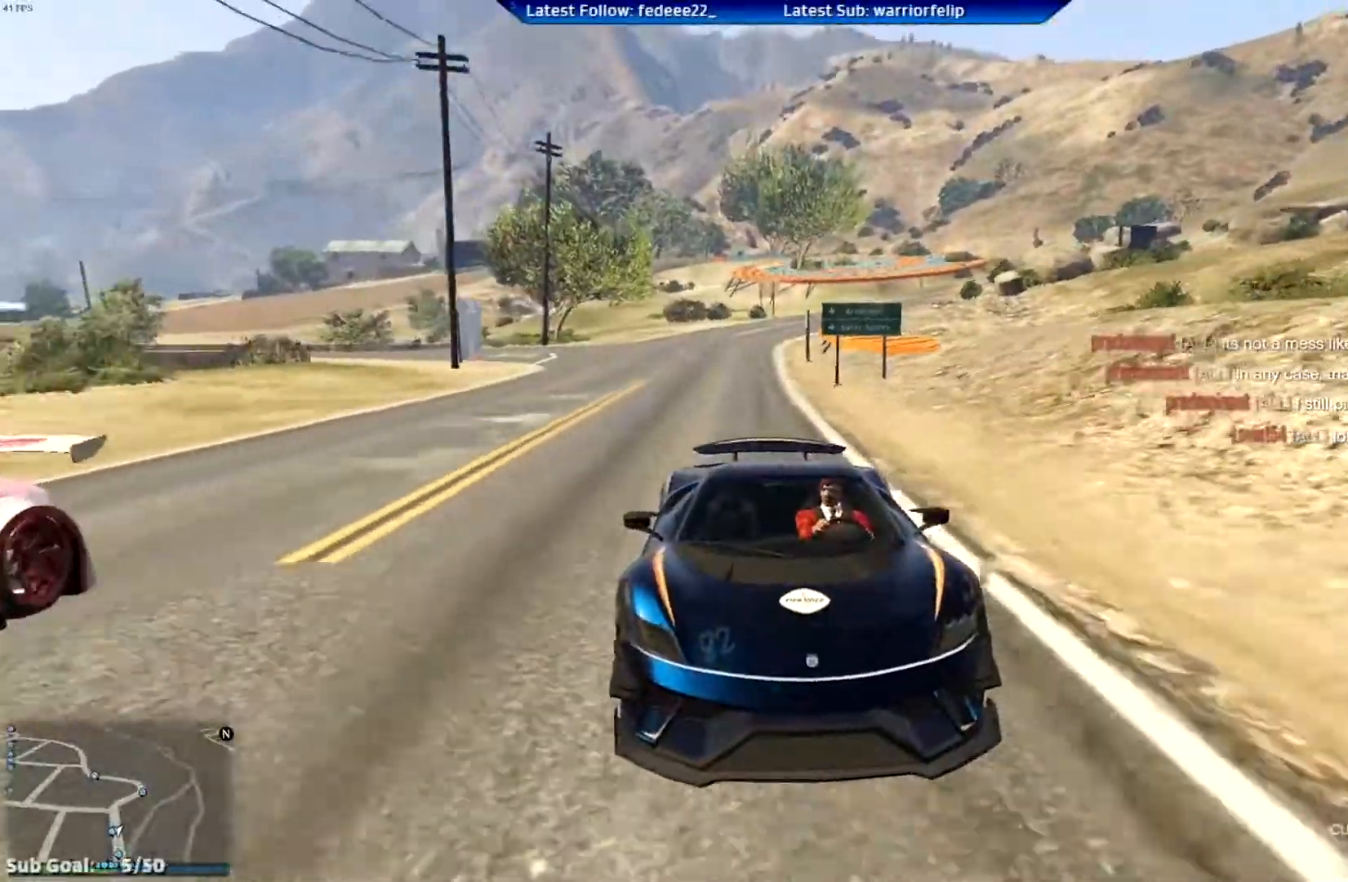
{"buttons": ["R2"], "left_stick": "right", "right_stick": "center", "events": [[84, "left_stick", "center"], [501, "left_stick", "right"]]}
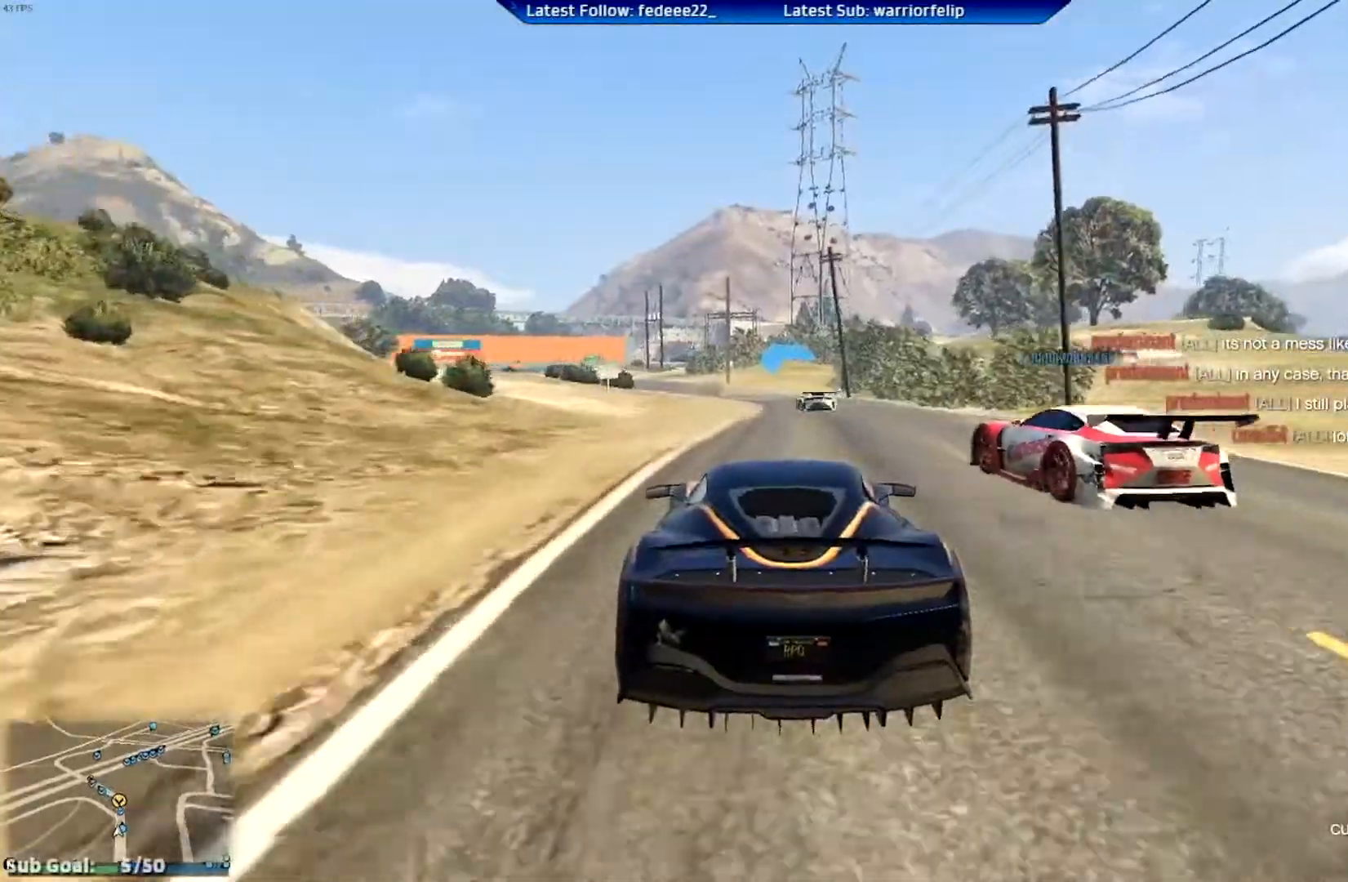
{"buttons": ["R2"], "left_stick": "center", "right_stick": "center", "events": [[133, "left_stick", "center"]]}
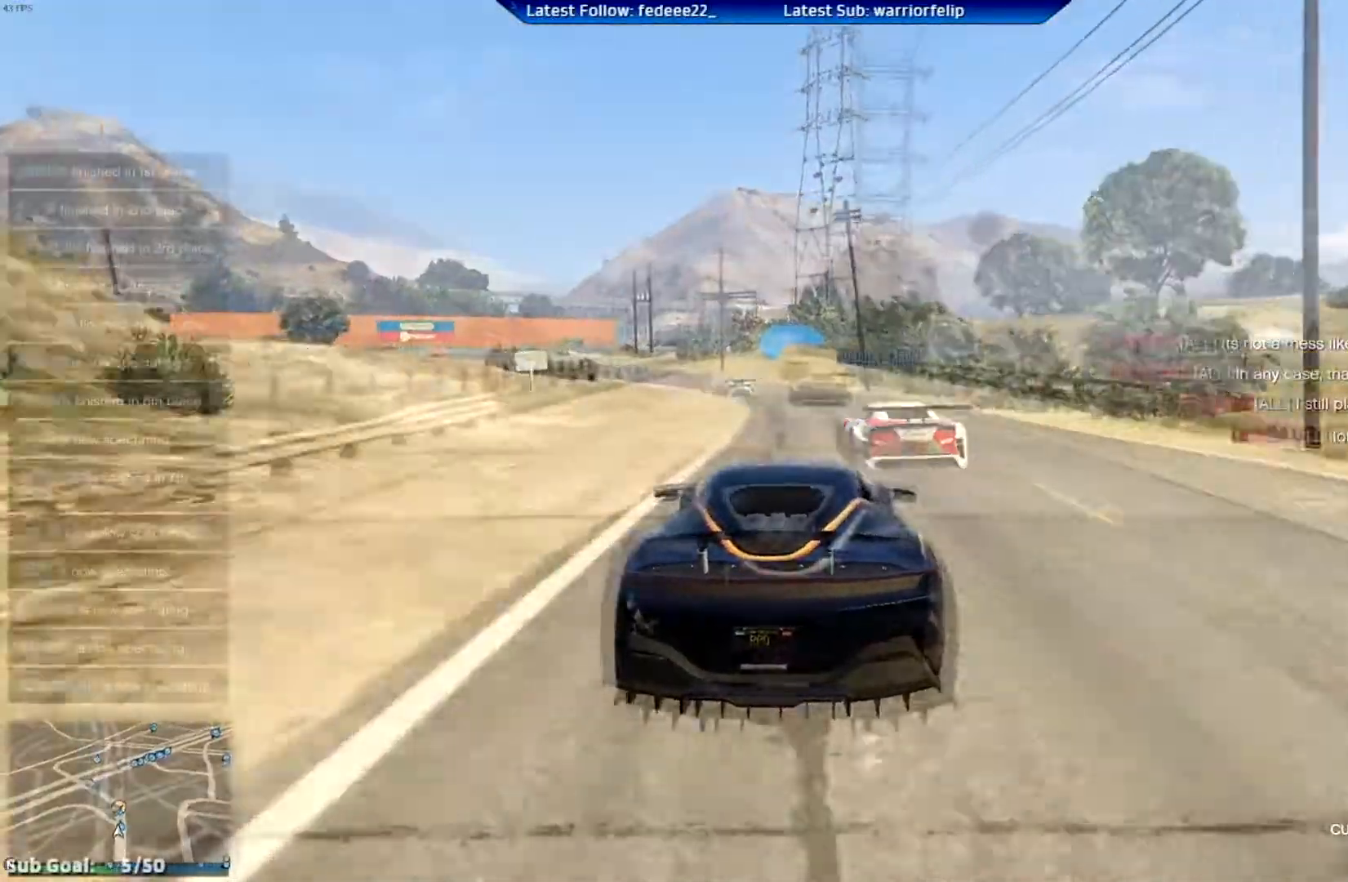
{"buttons": ["R2"], "left_stick": "center", "right_stick": "center", "events": []}
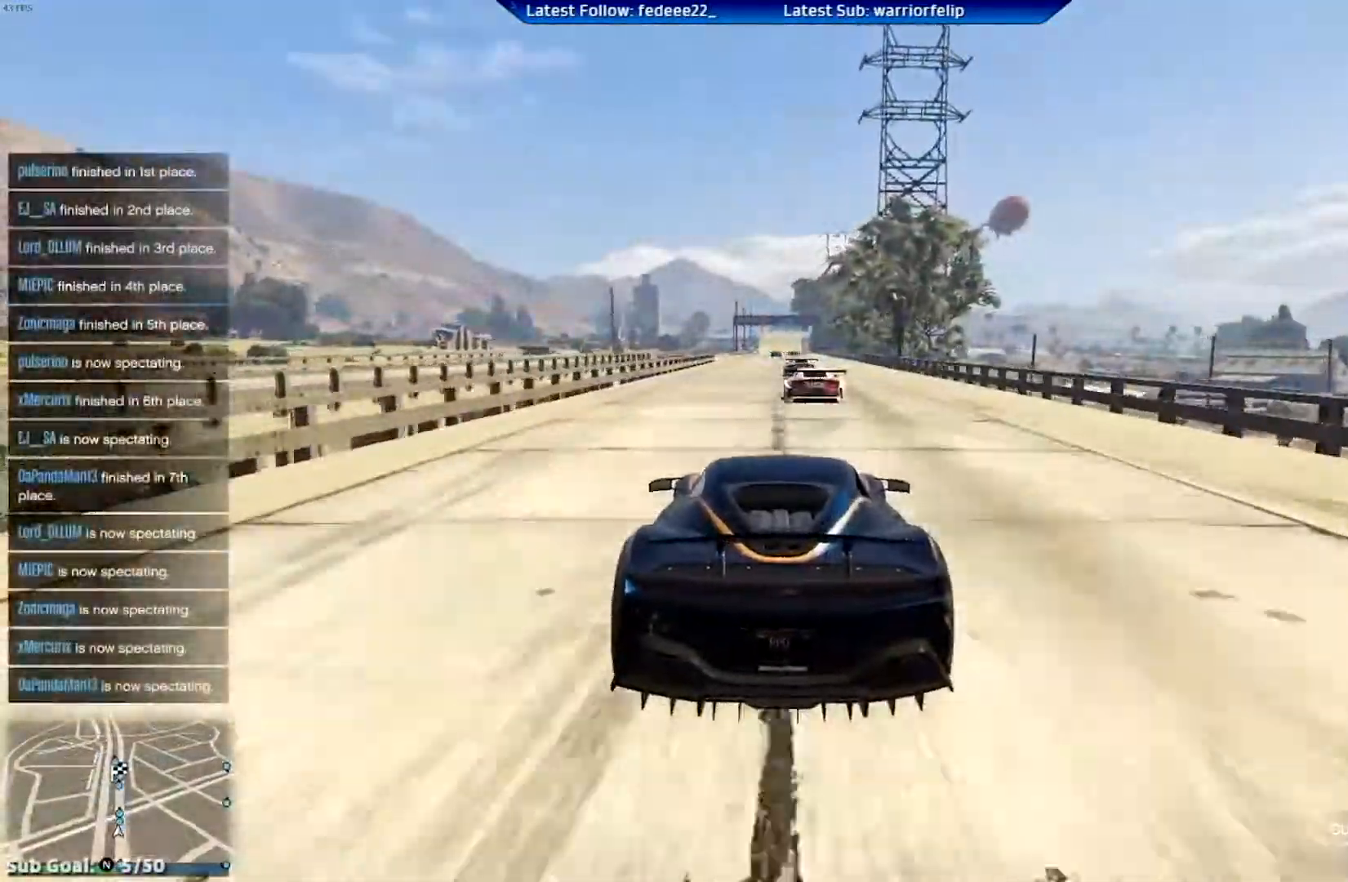
{"buttons": ["R2"], "left_stick": "center", "right_stick": "center", "events": []}
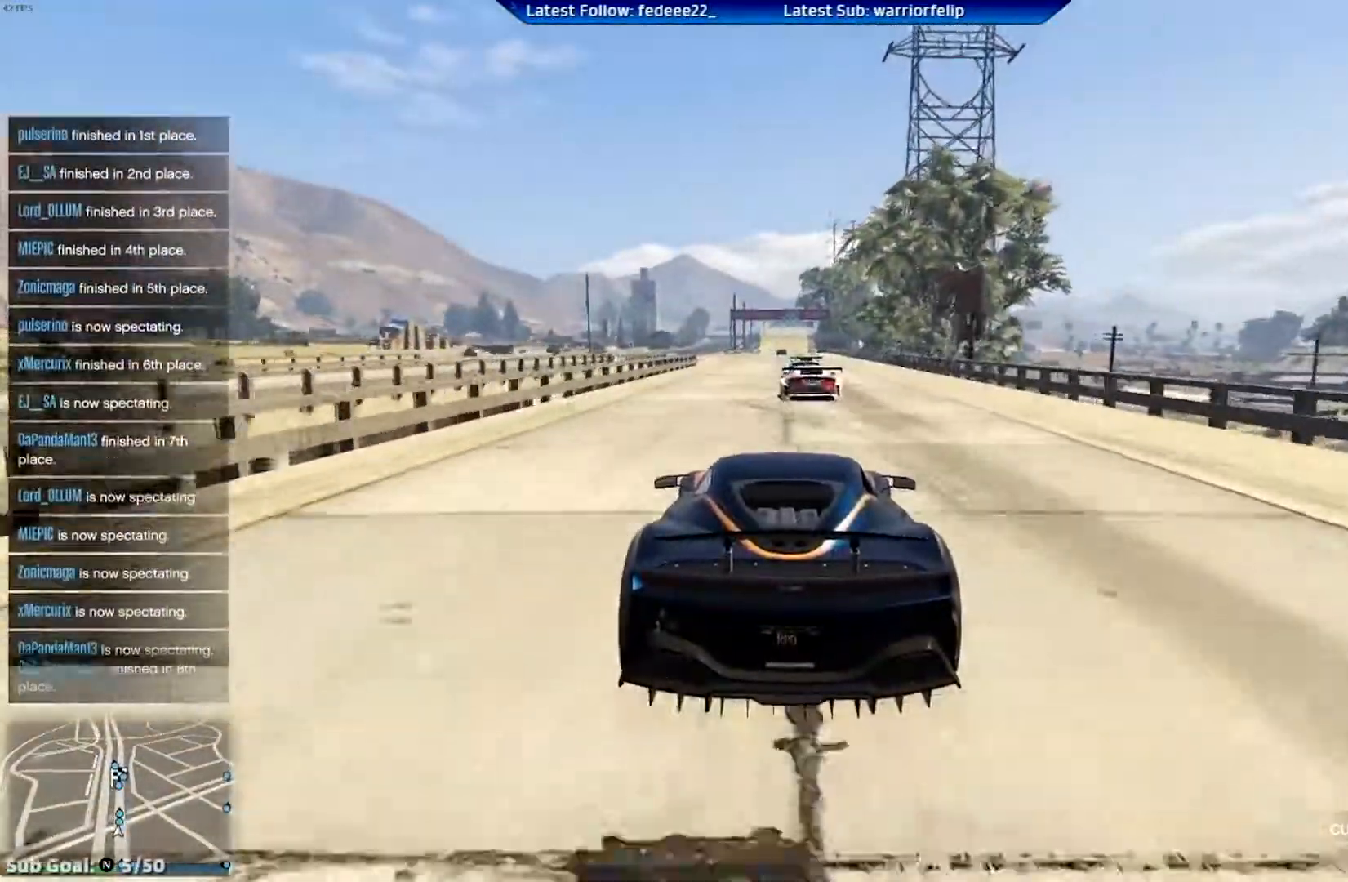
{"buttons": ["R2"], "left_stick": "center", "right_stick": "center", "events": []}
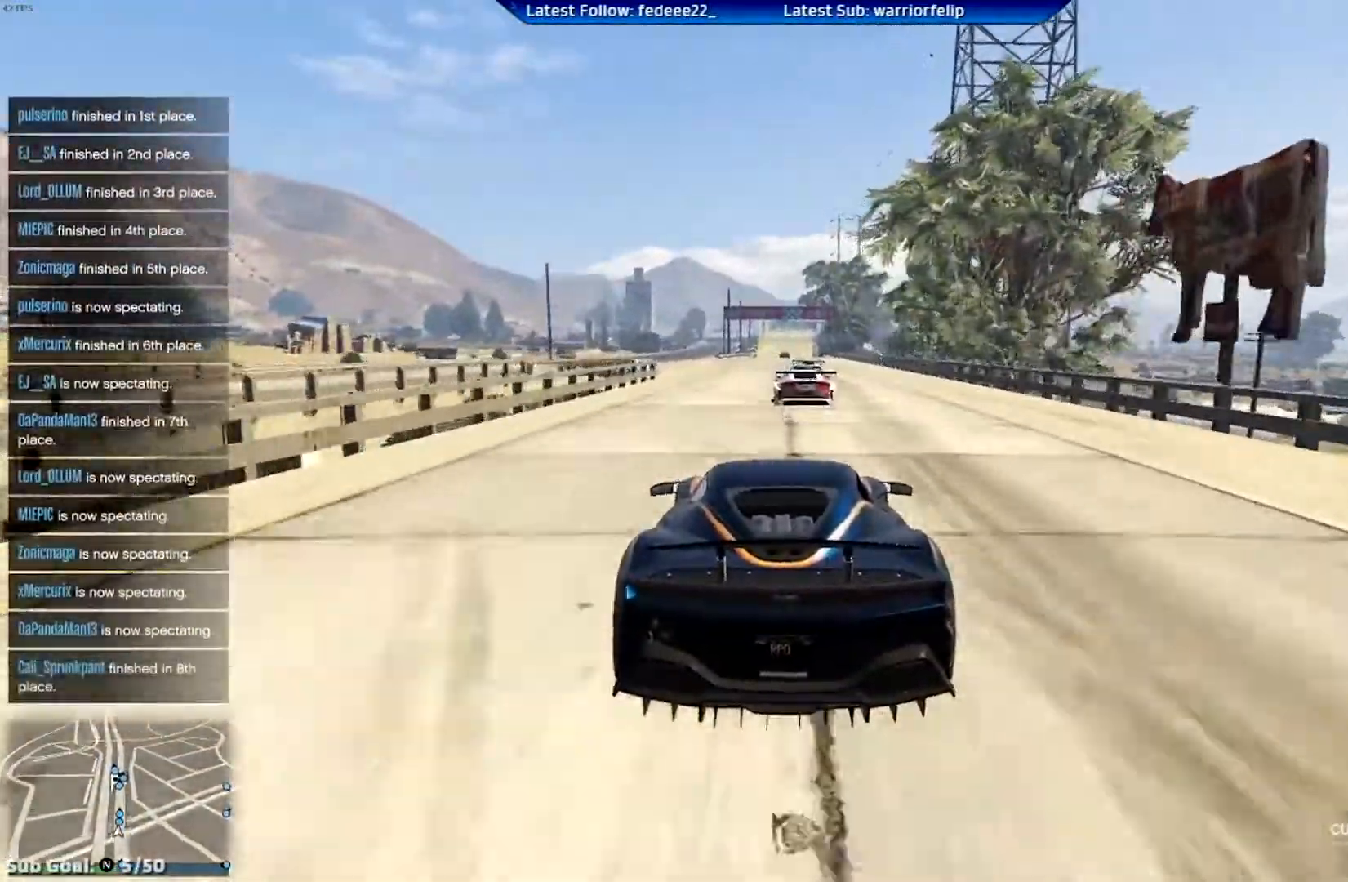
{"buttons": ["R2"], "left_stick": "center", "right_stick": "center", "events": []}
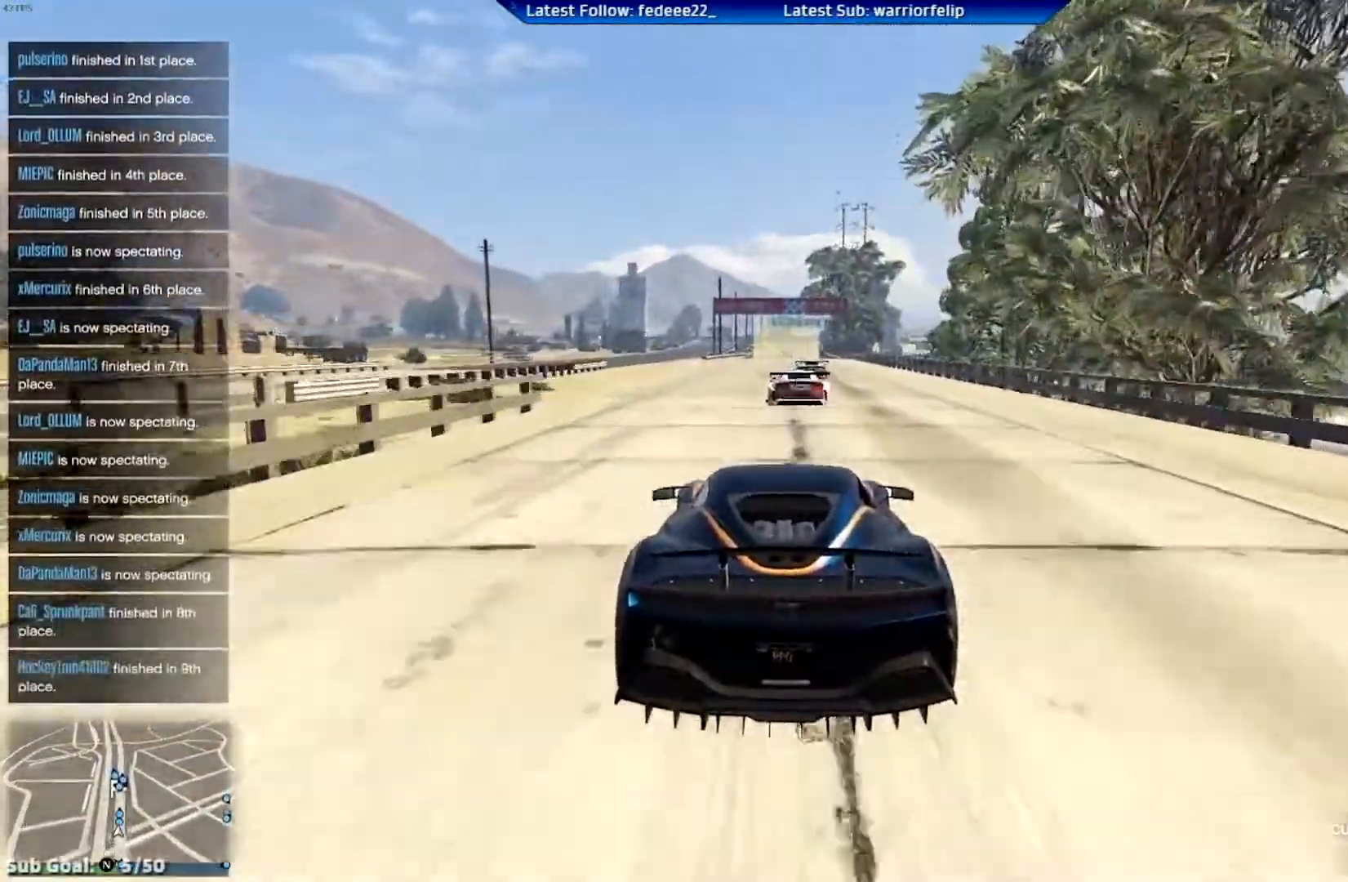
{"buttons": ["R2"], "left_stick": "center", "right_stick": "center", "events": []}
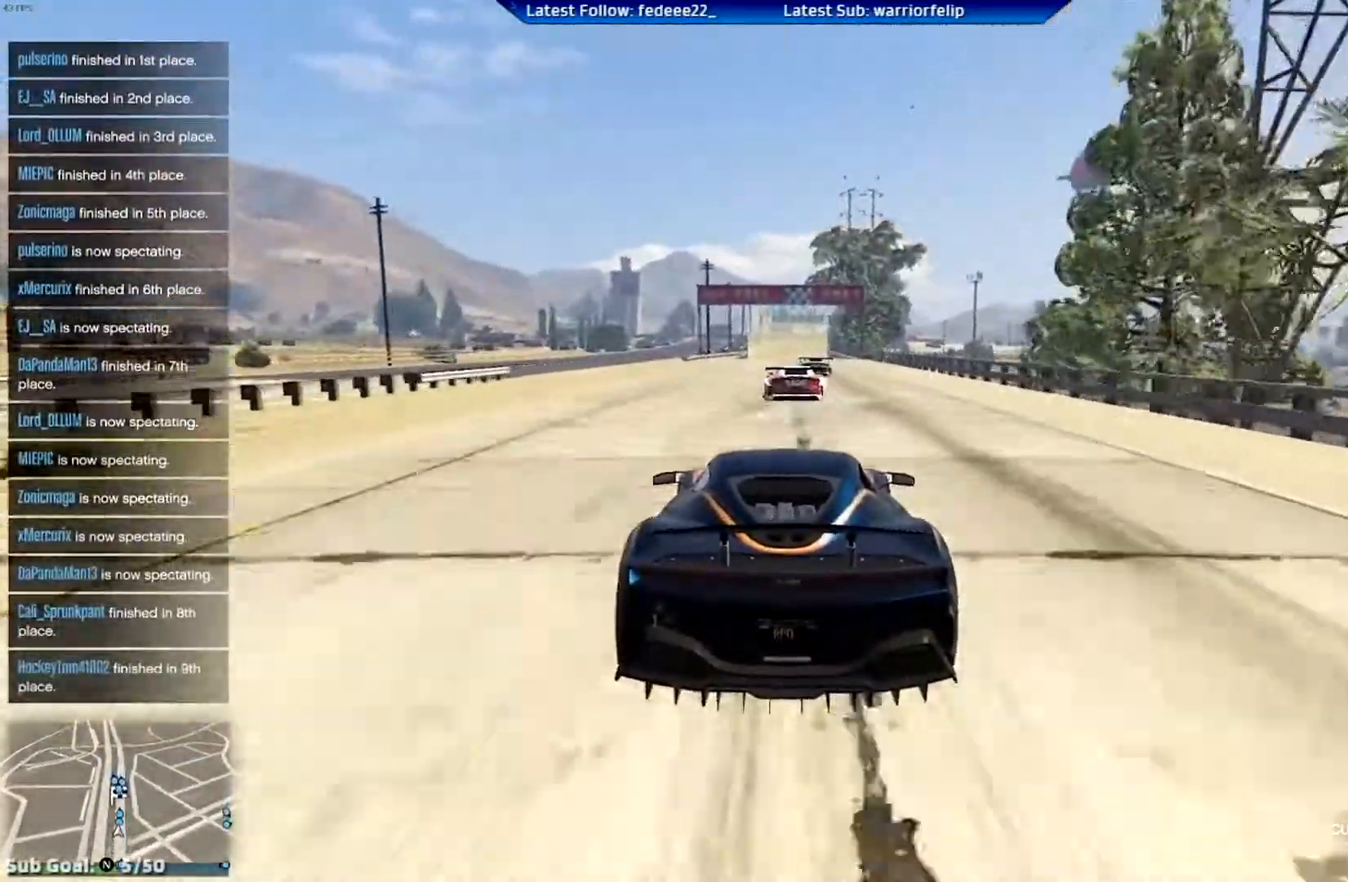
{"buttons": ["R2"], "left_stick": "center", "right_stick": "center", "events": []}
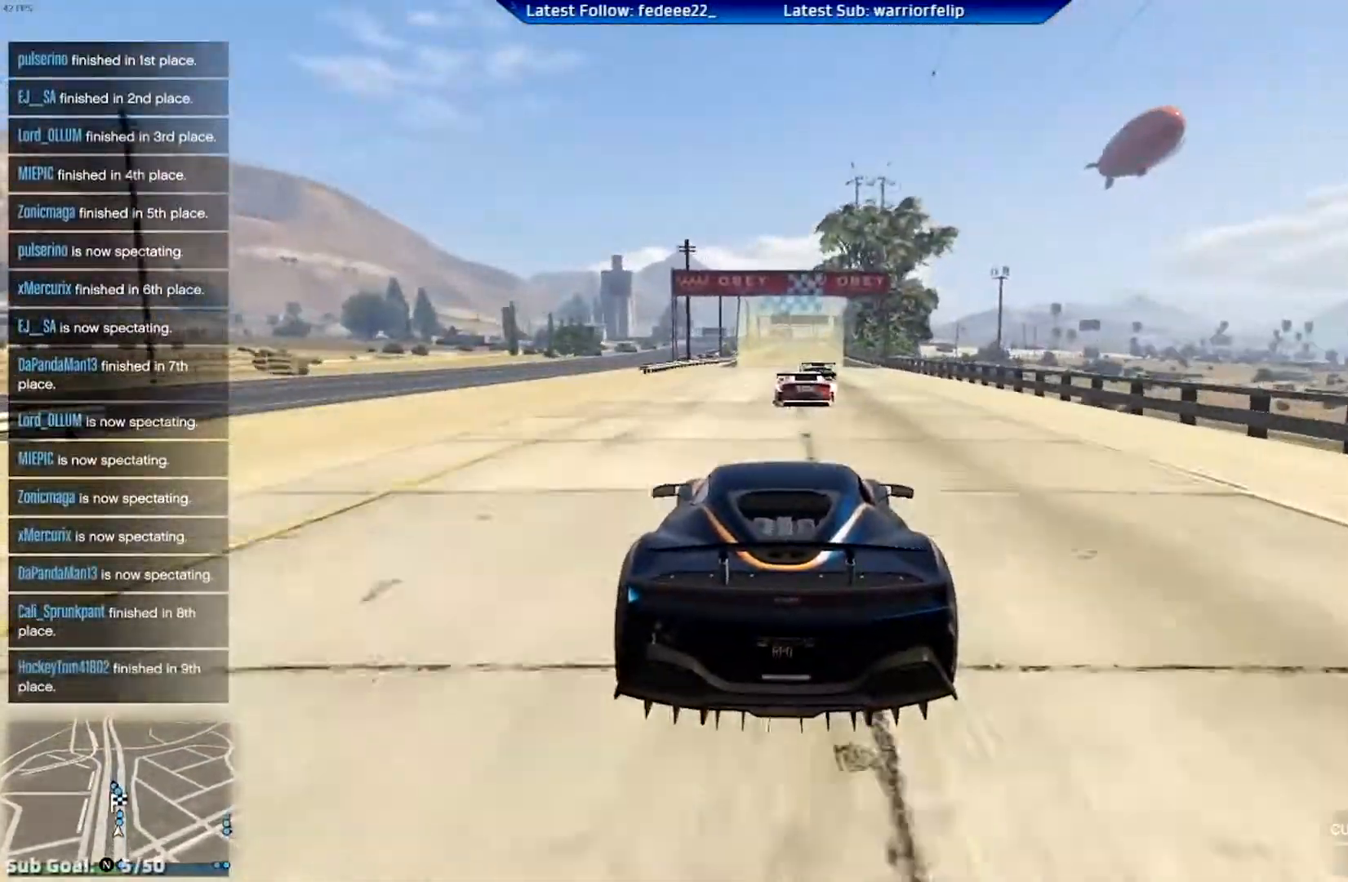
{"buttons": ["R2"], "left_stick": "center", "right_stick": "center", "events": []}